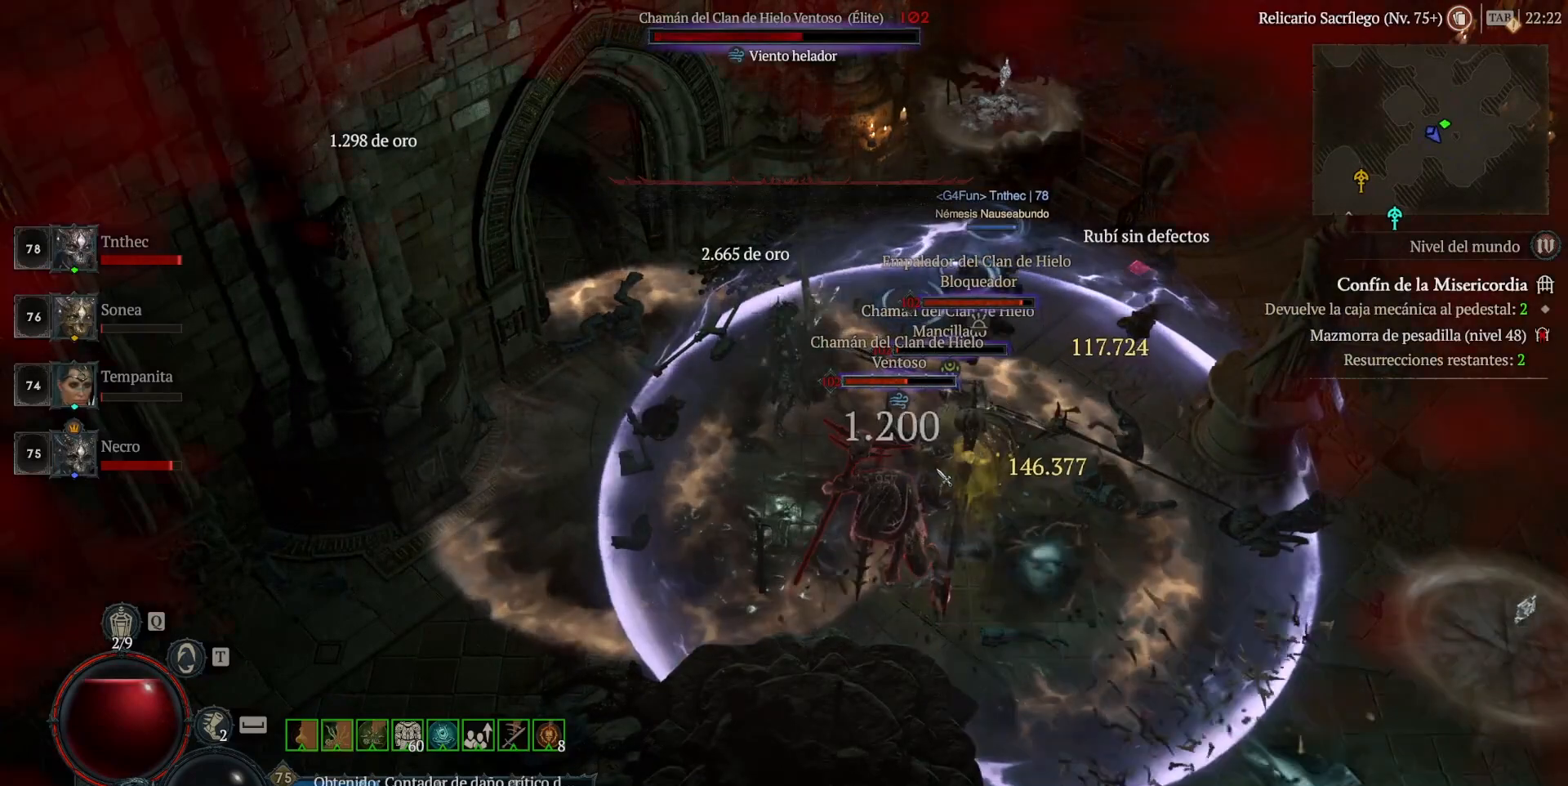
Gameplay with keyboard and mouse; each line is a JSON object with the keys and mouse buttons held at the frame after it. "events" lists presses ("down") and releases ("up") of "backspace", "caps_lock", "ctrl", "down", "left", "return", "right", "shift", "space", "tab", "up", "mouse_left", "mouse_wheel" and "mouse_right" between this image and that frame as [ms after this image, input, new state], when the widget could be followed in between. "mouse_left", "mouse_wheel", "mouse_right" = the "left", "wheel", "right" buttons of the "mouse" list. No other keys are recorded. "wheel" means that the mouse wheel is clicked or scrolled. Not read: mouse_move.
{"keys": [], "mouse": [], "events": [[40, "mouse_right", "up"], [160, "mouse_right", "down"], [280, "mouse_right", "up"], [400, "shift", "up"]]}
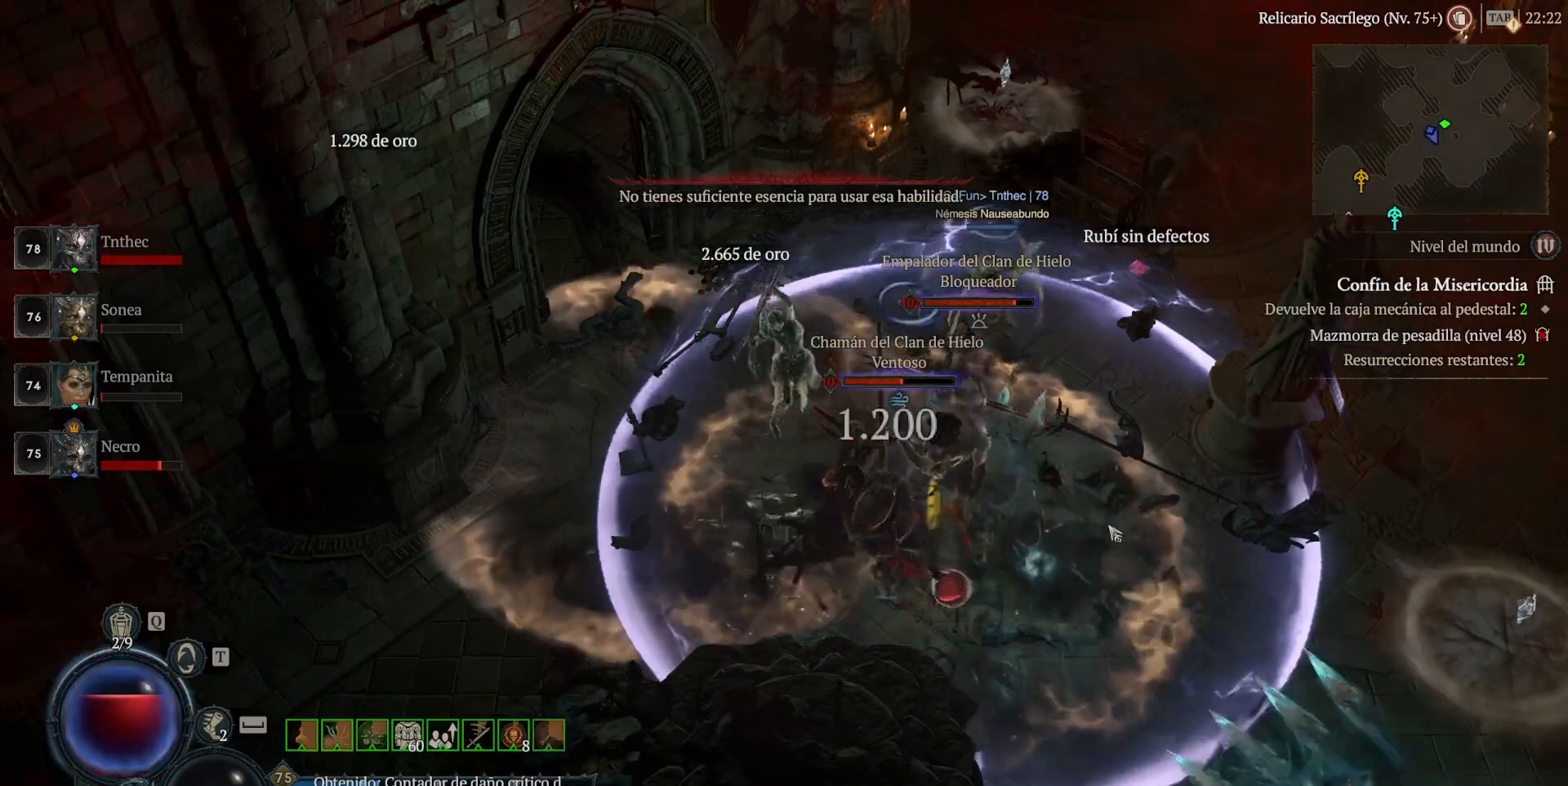
{"keys": [], "mouse": ["left"], "events": [[40, "mouse_left", "down"]]}
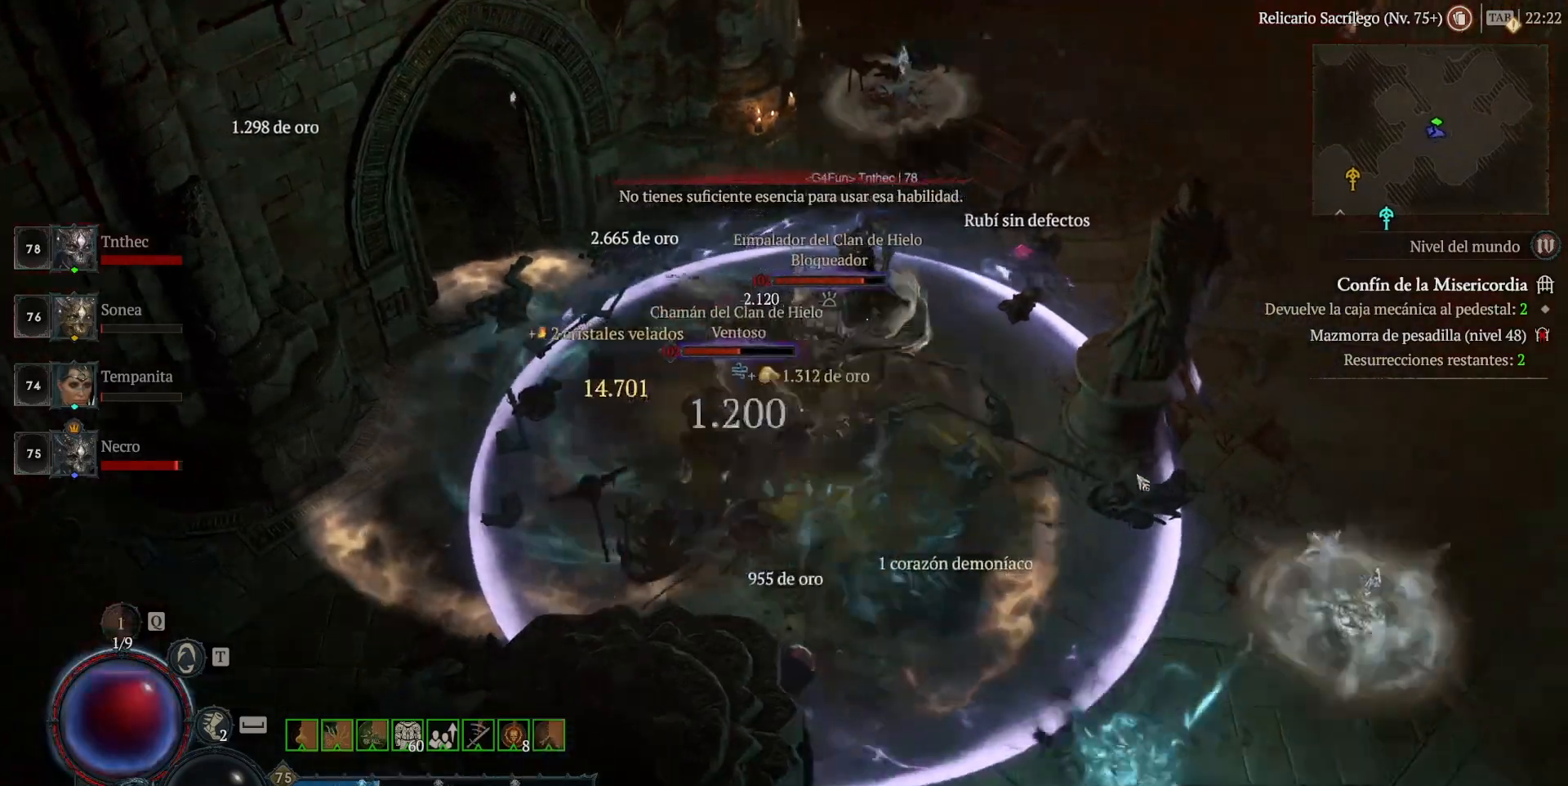
{"keys": [], "mouse": ["left"], "events": [[40, "mouse_left", "up"], [160, "shift", "down"], [240, "mouse_right", "down"], [320, "mouse_right", "up"], [360, "shift", "up"], [480, "mouse_left", "down"]]}
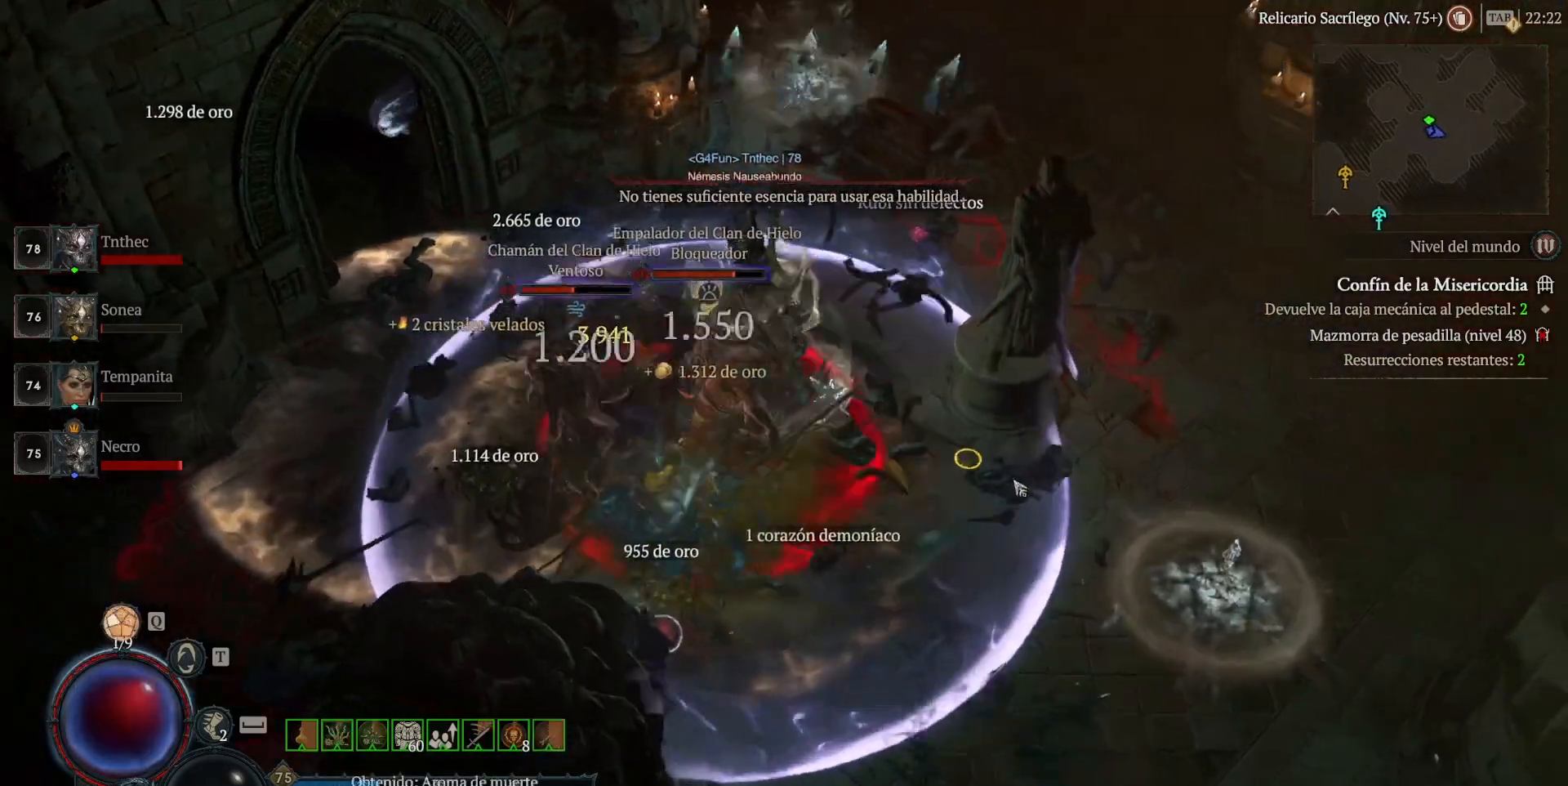
{"keys": [], "mouse": ["left"], "events": []}
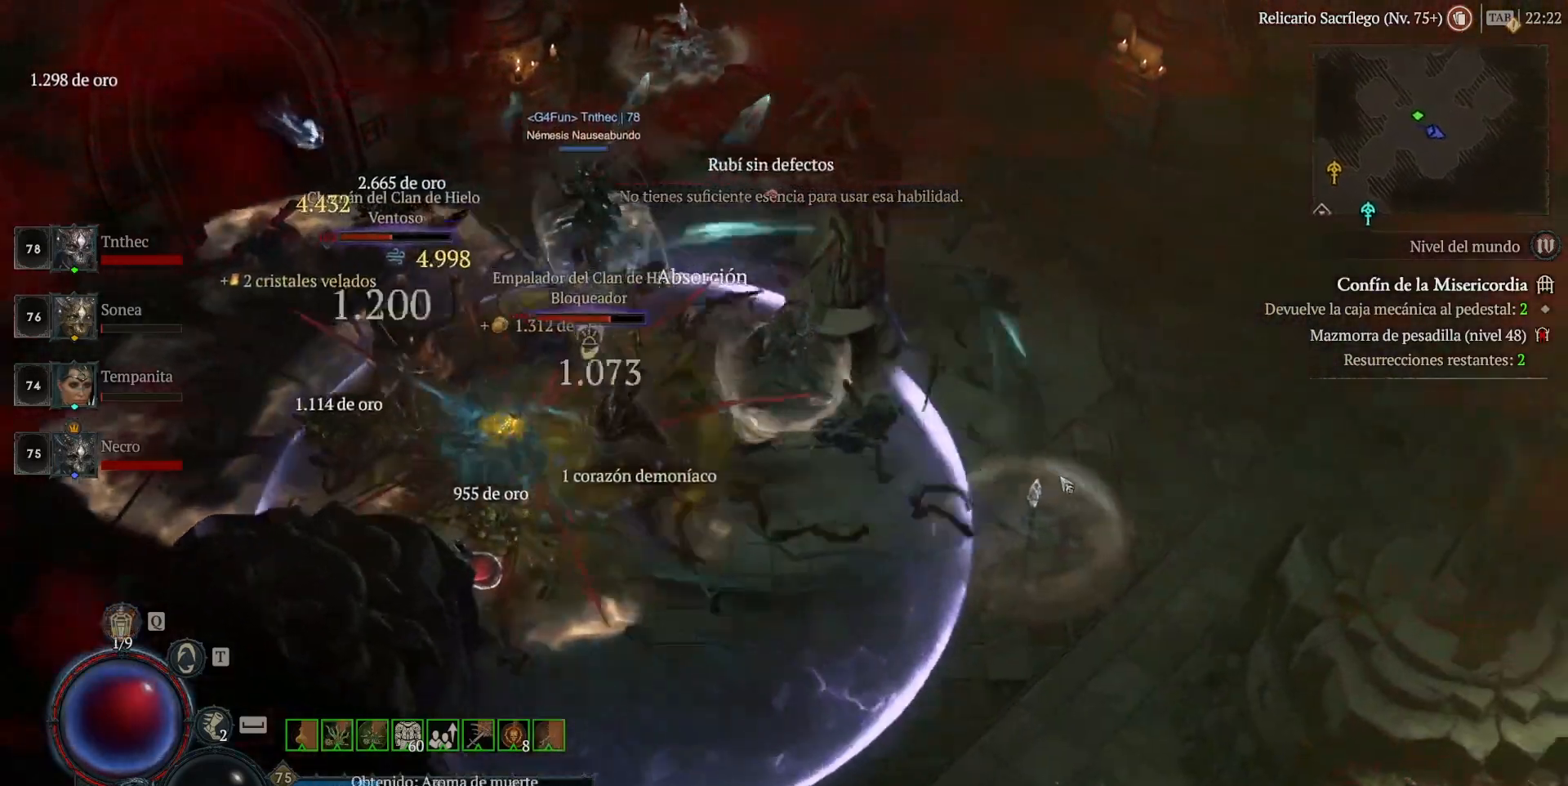
{"keys": [], "mouse": [], "events": [[160, "mouse_left", "up"], [280, "shift", "down"], [360, "mouse_left", "down"], [440, "shift", "up"], [520, "mouse_left", "up"]]}
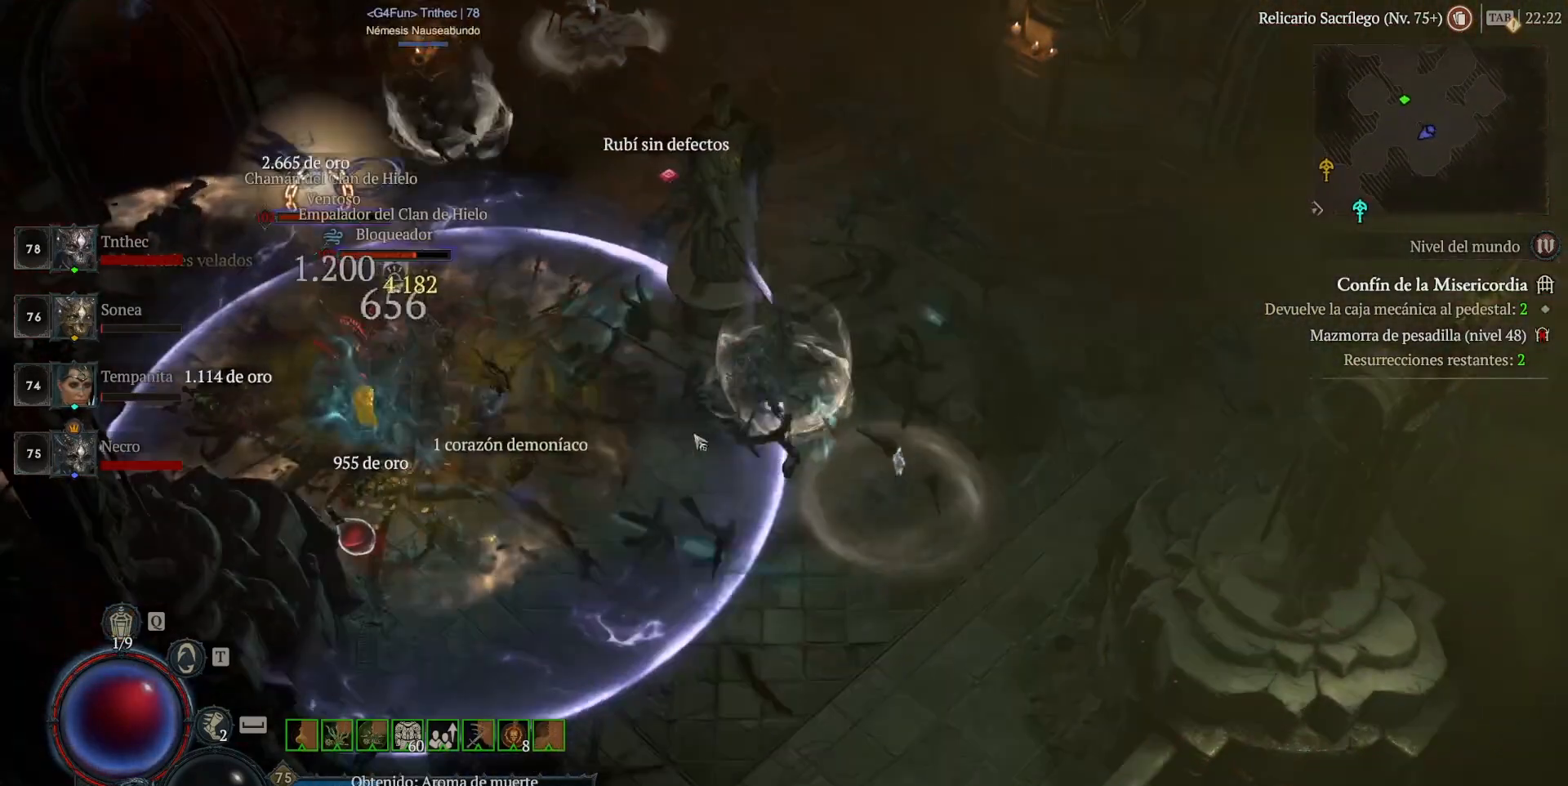
{"keys": ["shift"], "mouse": ["left"], "events": [[80, "mouse_left", "down"], [360, "mouse_left", "up"], [360, "shift", "down"], [440, "mouse_left", "down"]]}
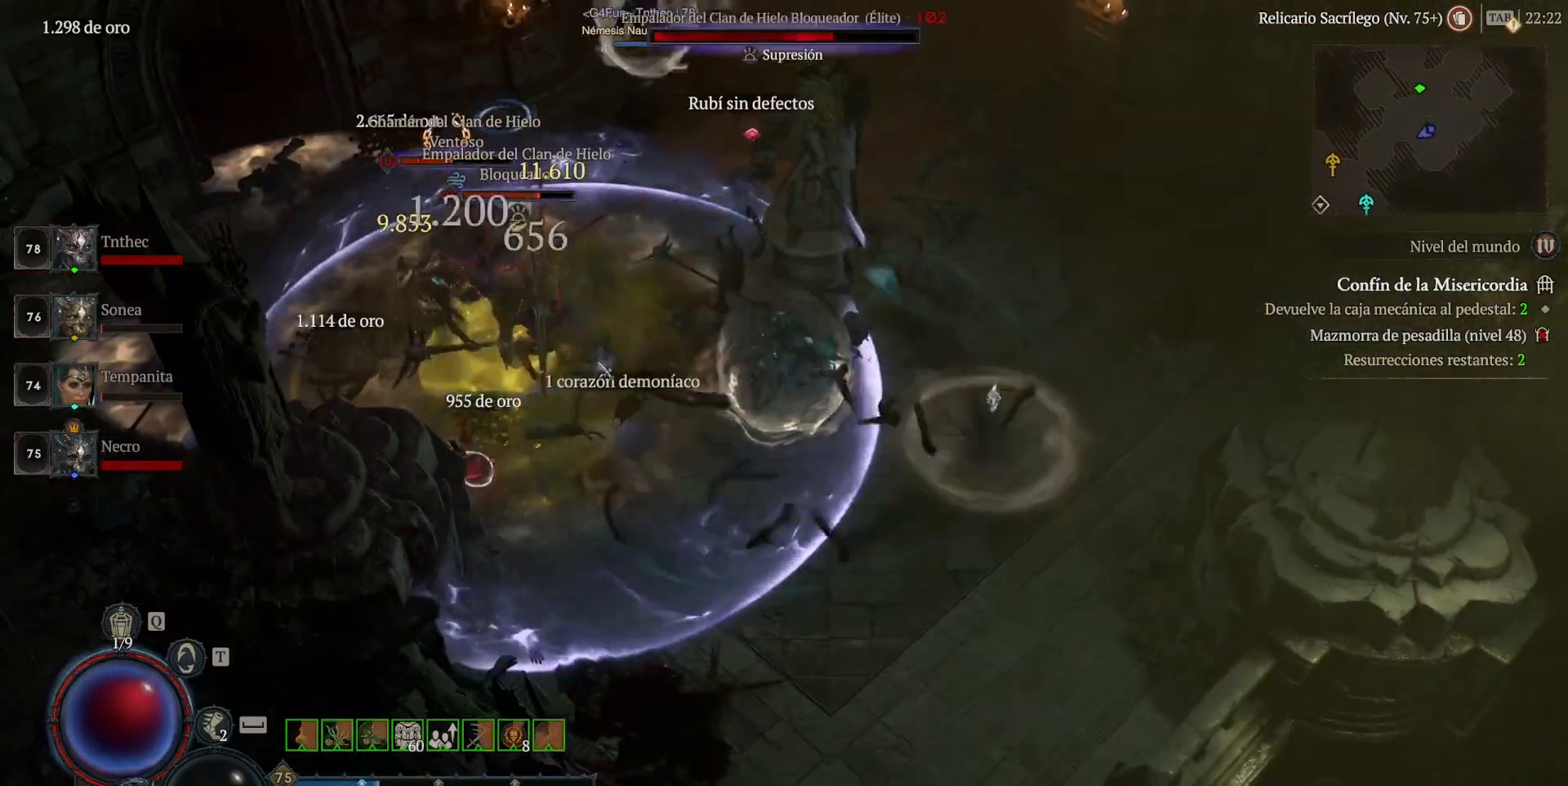
{"keys": ["shift"], "mouse": [], "events": [[120, "mouse_left", "up"], [120, "shift", "up"], [240, "mouse_left", "down"], [440, "mouse_left", "up"], [480, "shift", "down"]]}
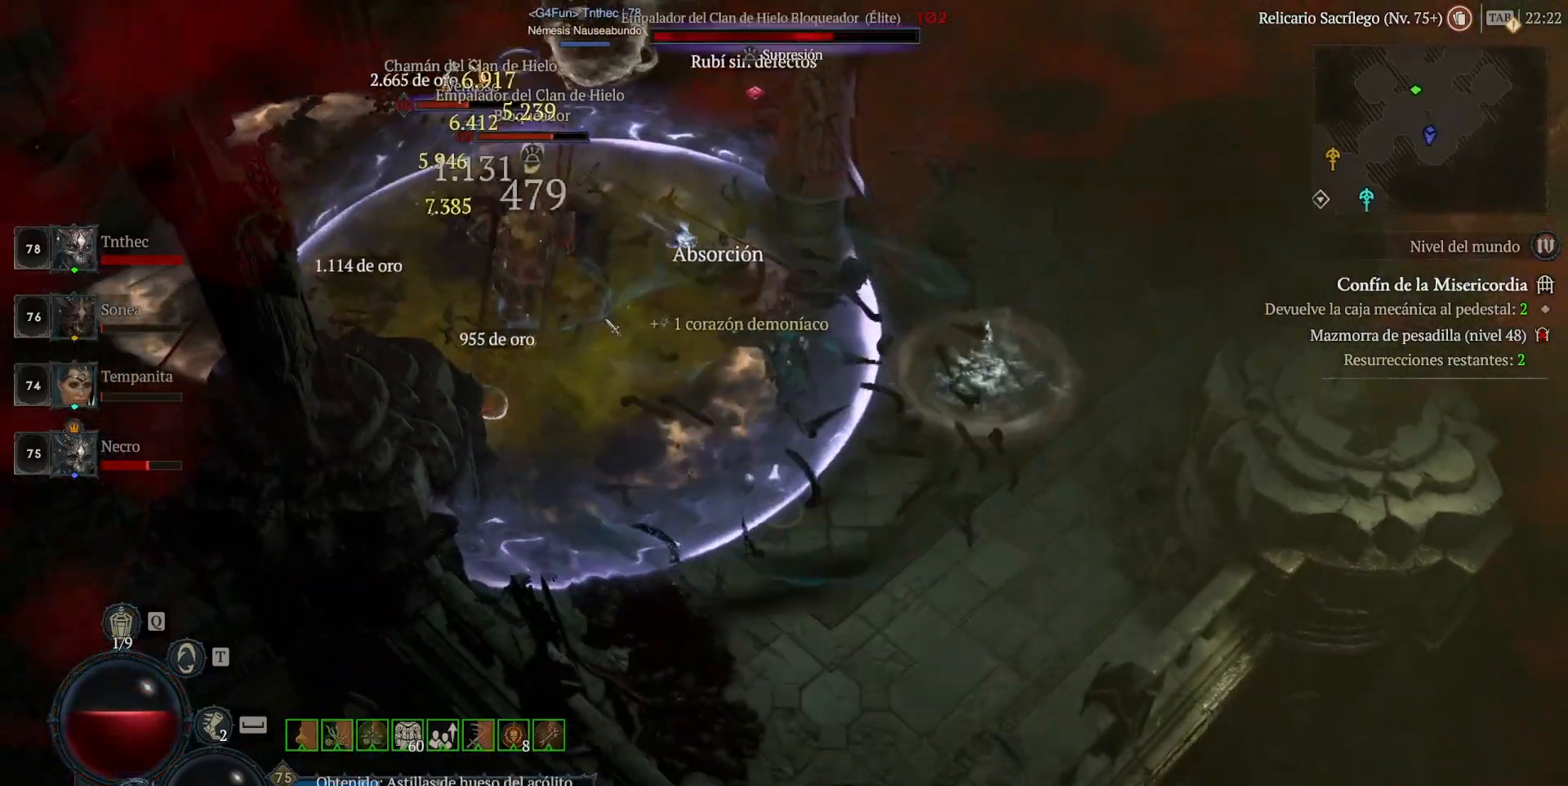
{"keys": [], "mouse": ["left"], "events": [[40, "mouse_right", "down"], [200, "mouse_right", "up"], [200, "shift", "up"], [400, "mouse_left", "down"]]}
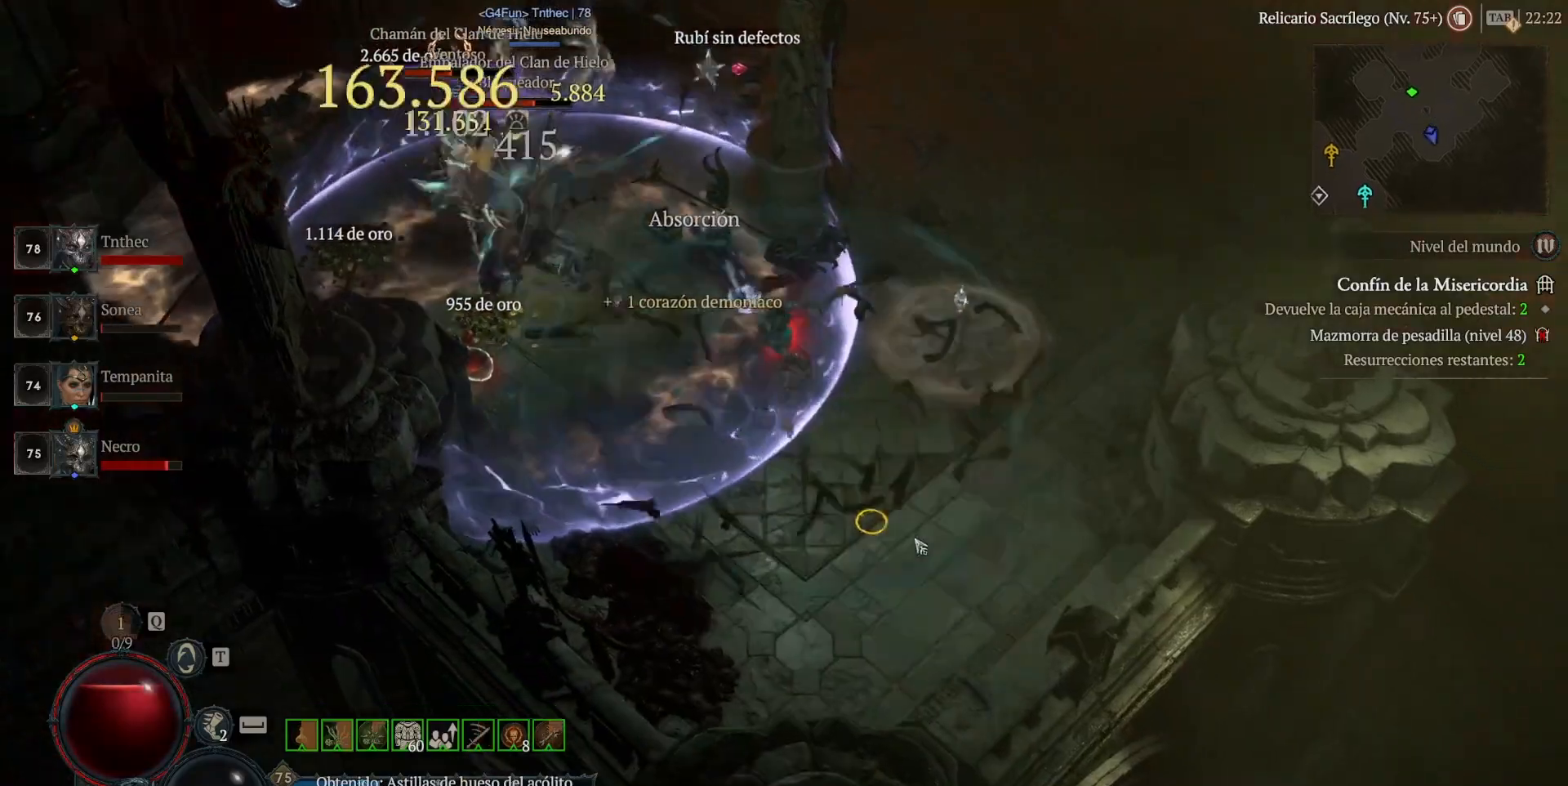
{"keys": [], "mouse": [], "events": [[280, "mouse_left", "up"]]}
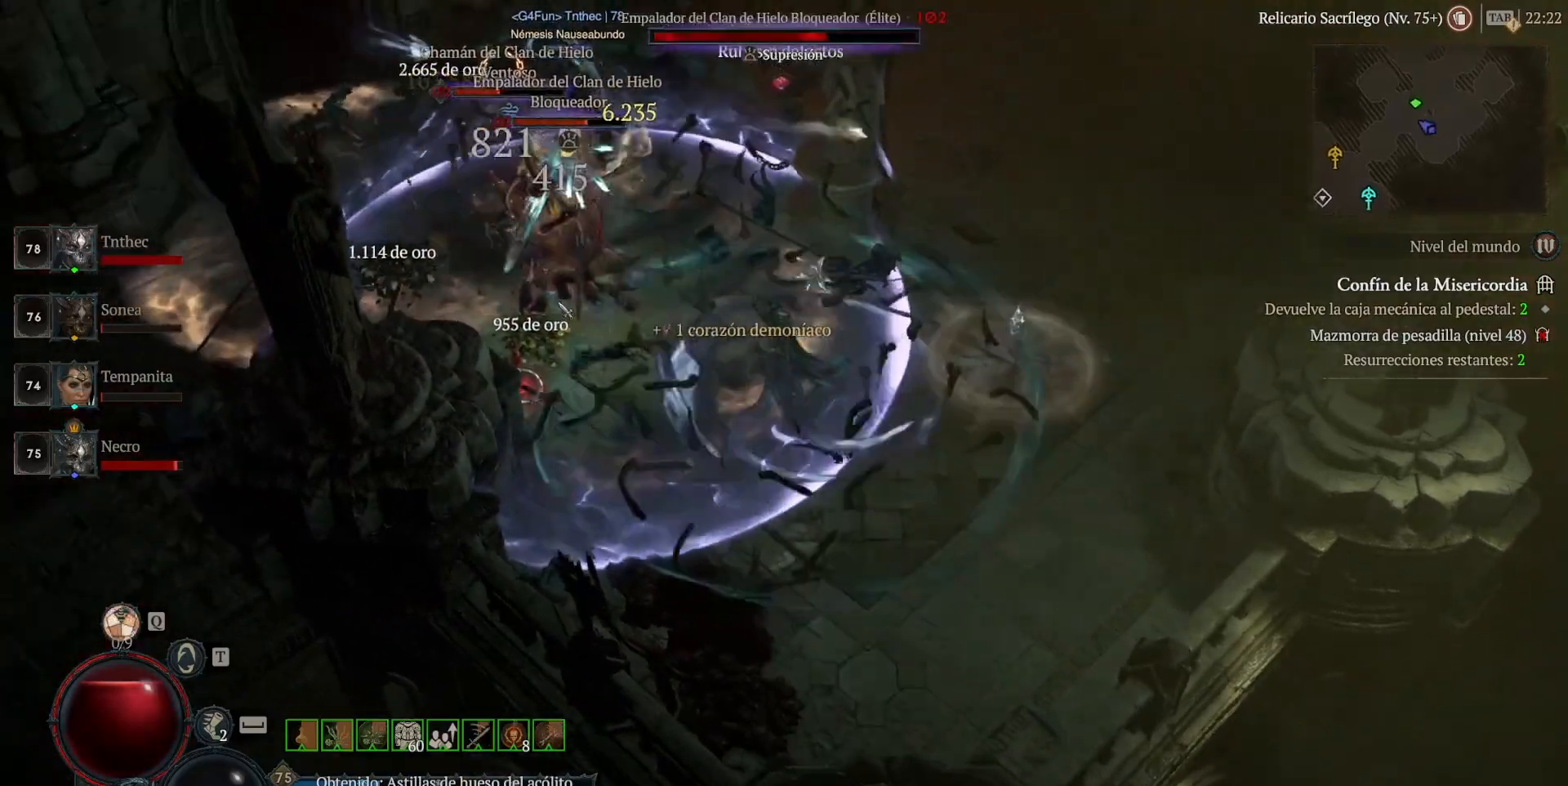
{"keys": [], "mouse": ["left"], "events": [[80, "shift", "down"], [160, "mouse_right", "down"], [280, "mouse_right", "up"], [280, "shift", "up"], [440, "mouse_left", "down"]]}
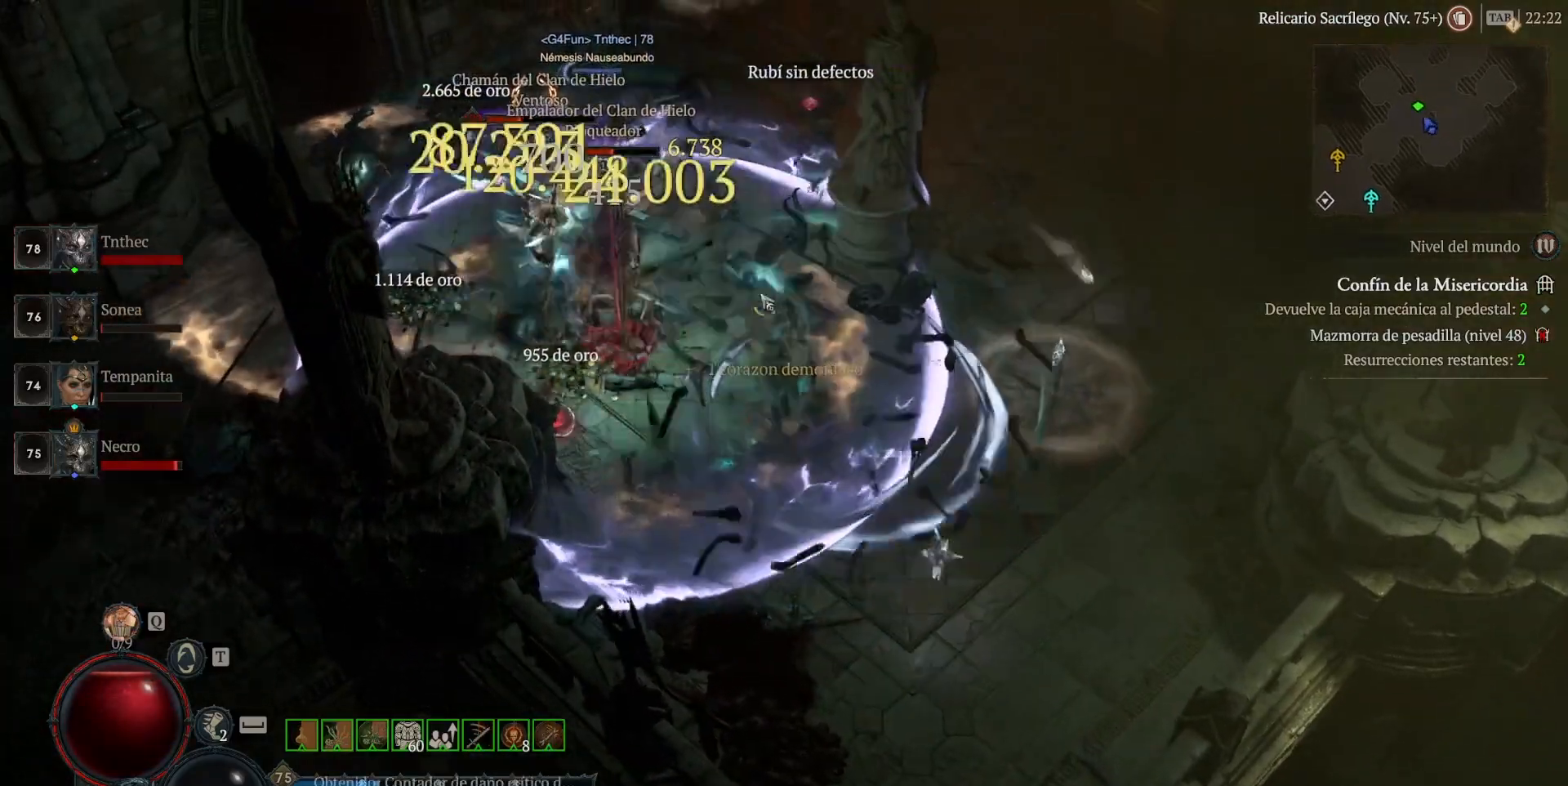
{"keys": [], "mouse": ["left"], "events": [[120, "mouse_left", "up"], [240, "shift", "down"], [280, "mouse_right", "down"], [360, "shift", "up"], [400, "mouse_right", "up"], [480, "mouse_left", "down"]]}
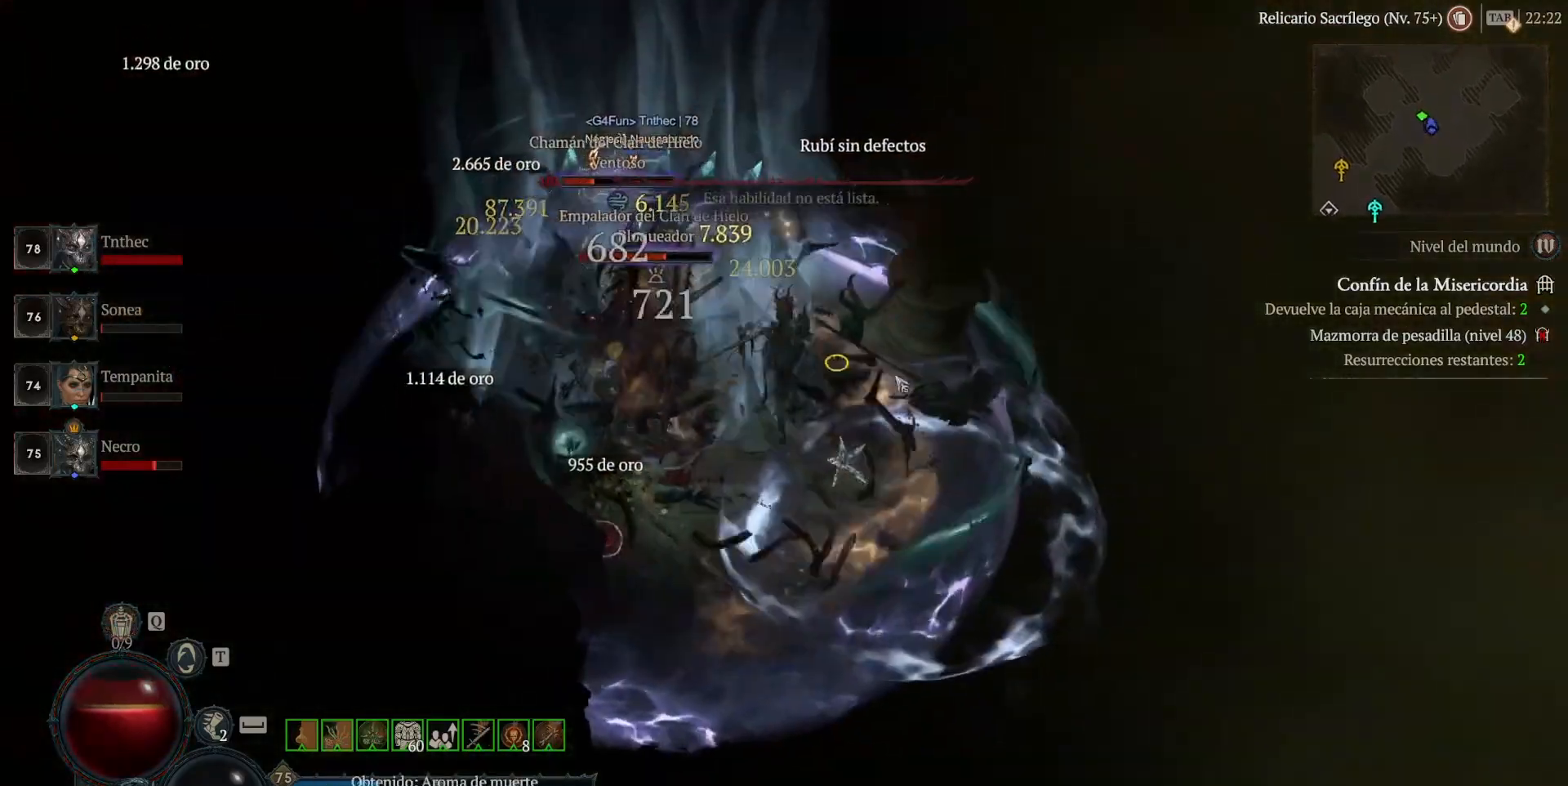
{"keys": ["shift"], "mouse": ["right"], "events": [[240, "mouse_left", "up"], [360, "mouse_right", "down"], [360, "shift", "down"]]}
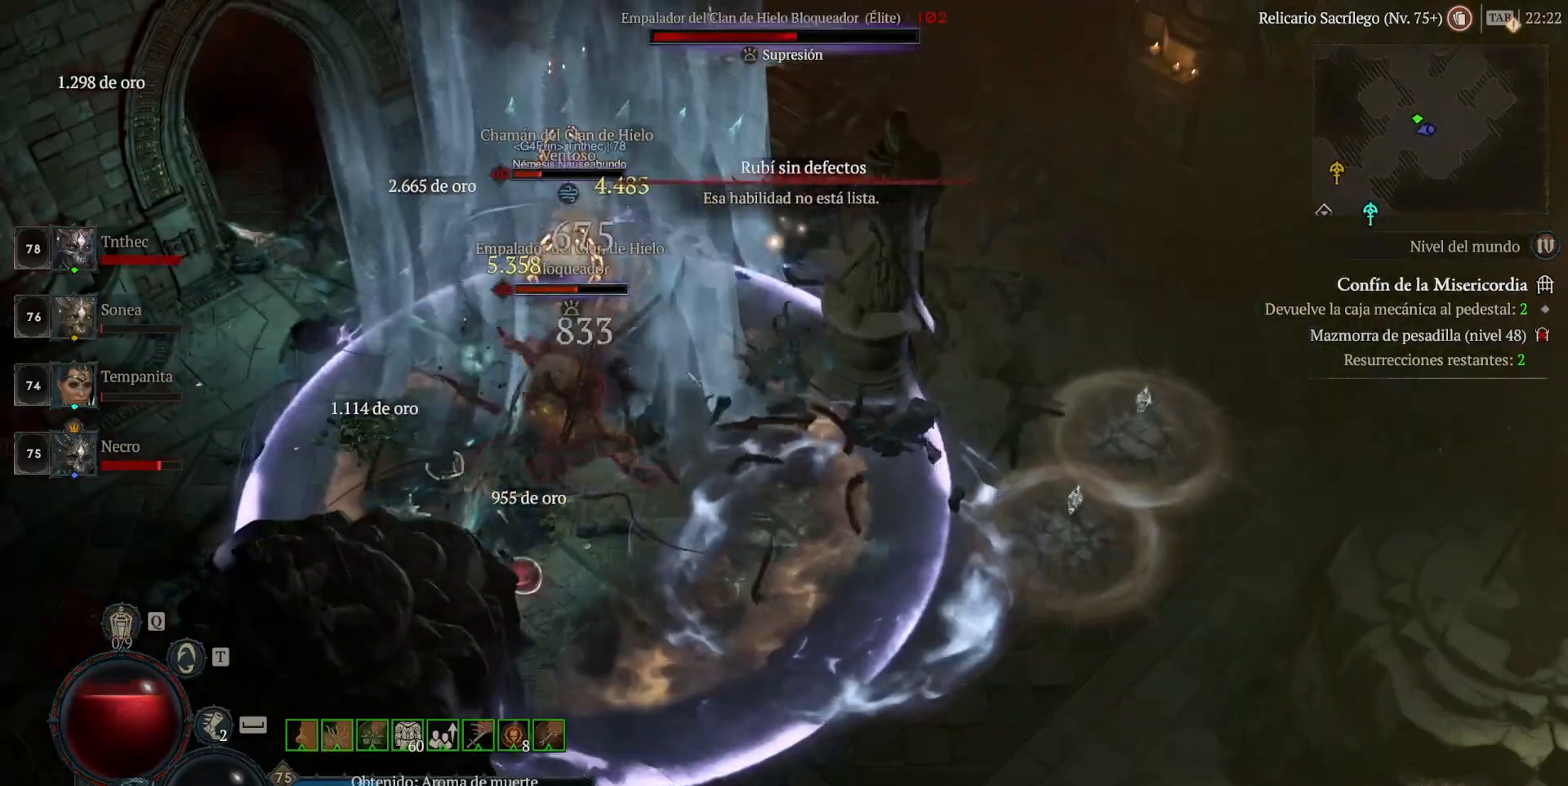
{"keys": [], "mouse": ["left"], "events": [[40, "mouse_right", "up"], [80, "shift", "up"], [160, "mouse_left", "down"]]}
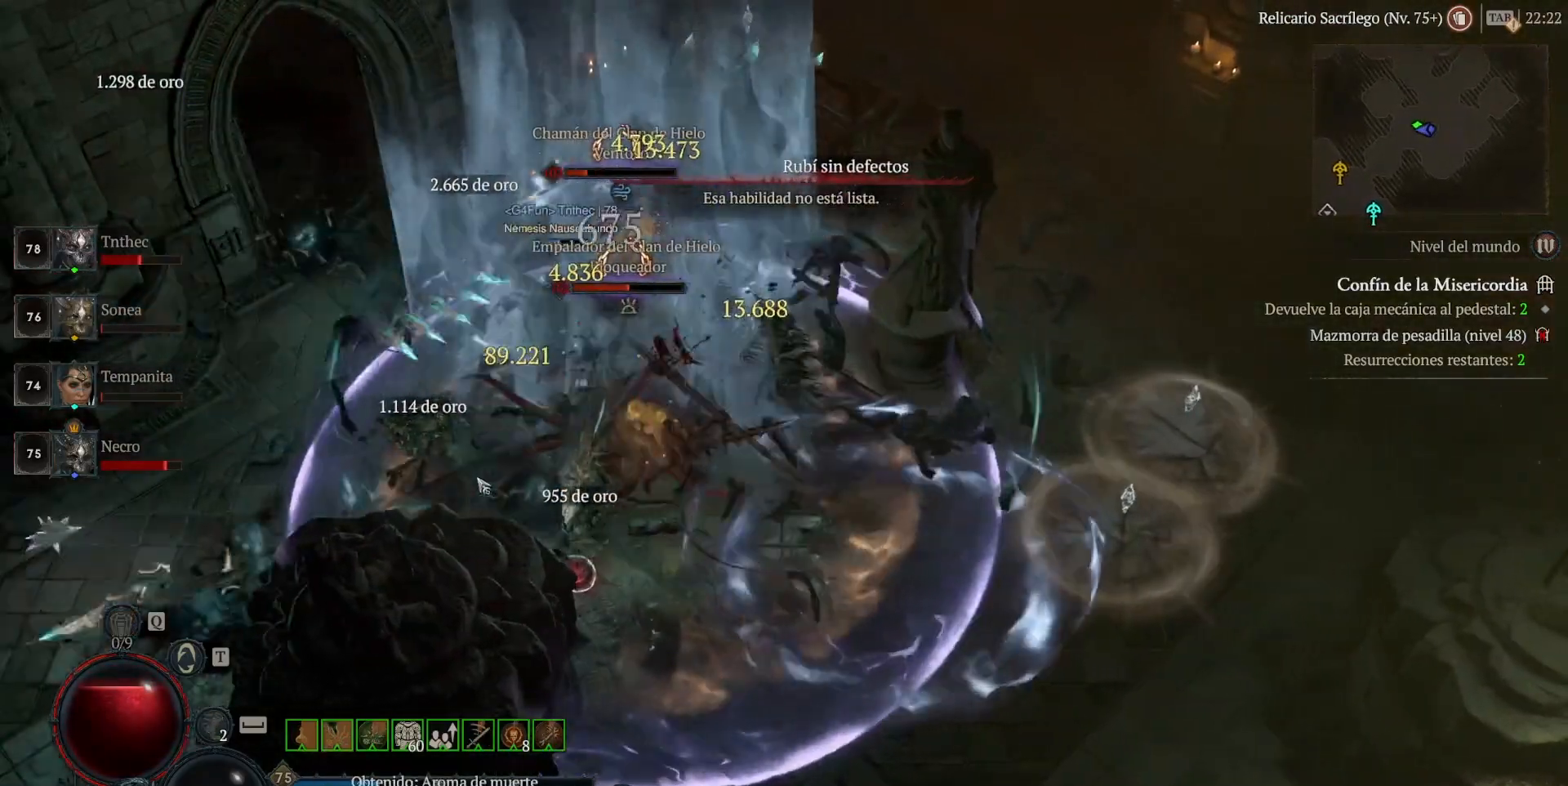
{"keys": [], "mouse": [], "events": [[40, "space", "down"], [160, "space", "up"], [400, "mouse_left", "up"]]}
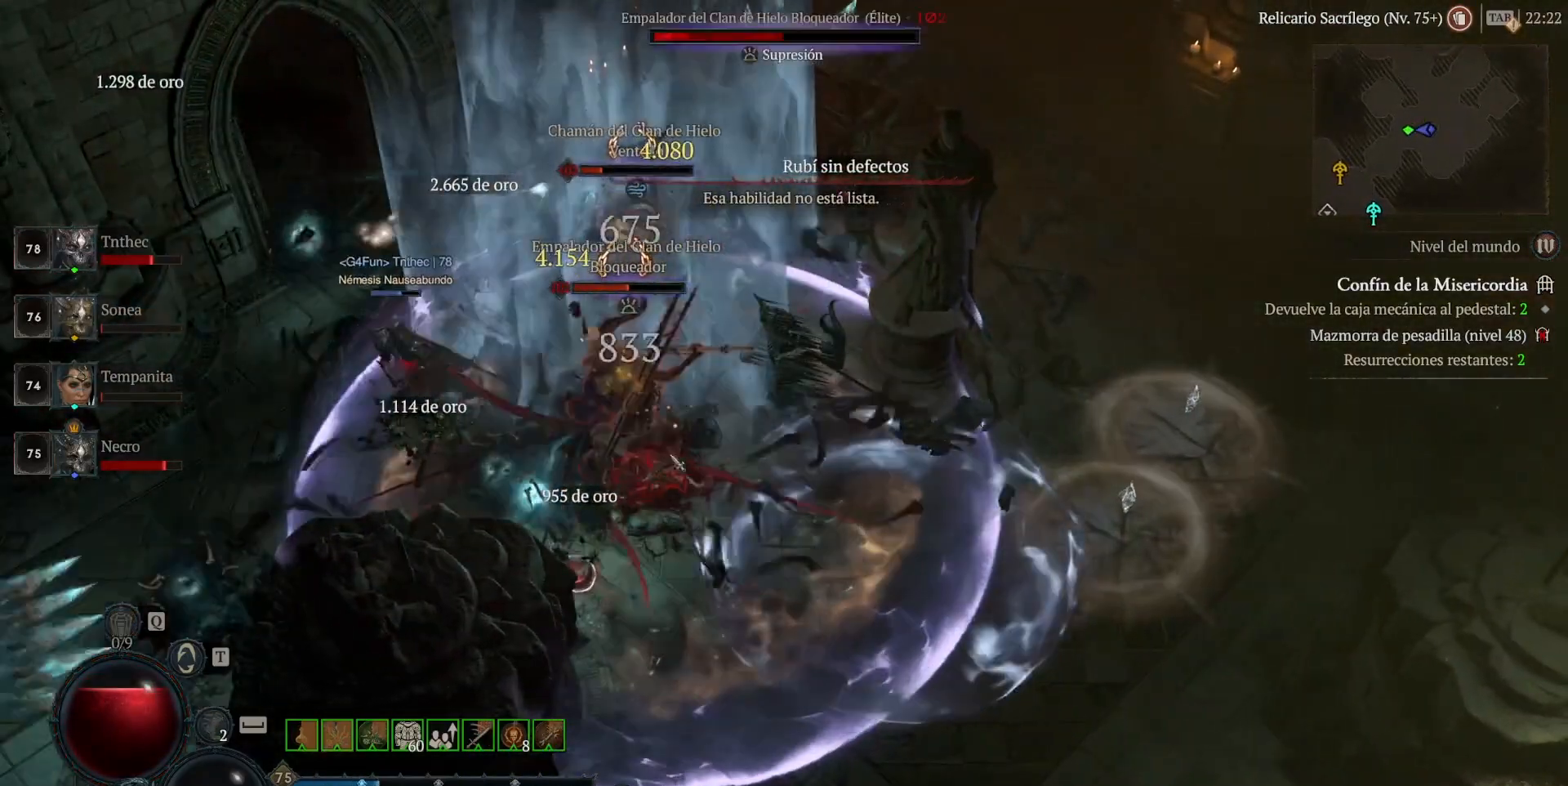
{"keys": ["shift"], "mouse": [], "events": [[80, "mouse_right", "down"], [80, "shift", "down"], [240, "mouse_right", "up"], [360, "mouse_right", "down"], [480, "mouse_right", "up"]]}
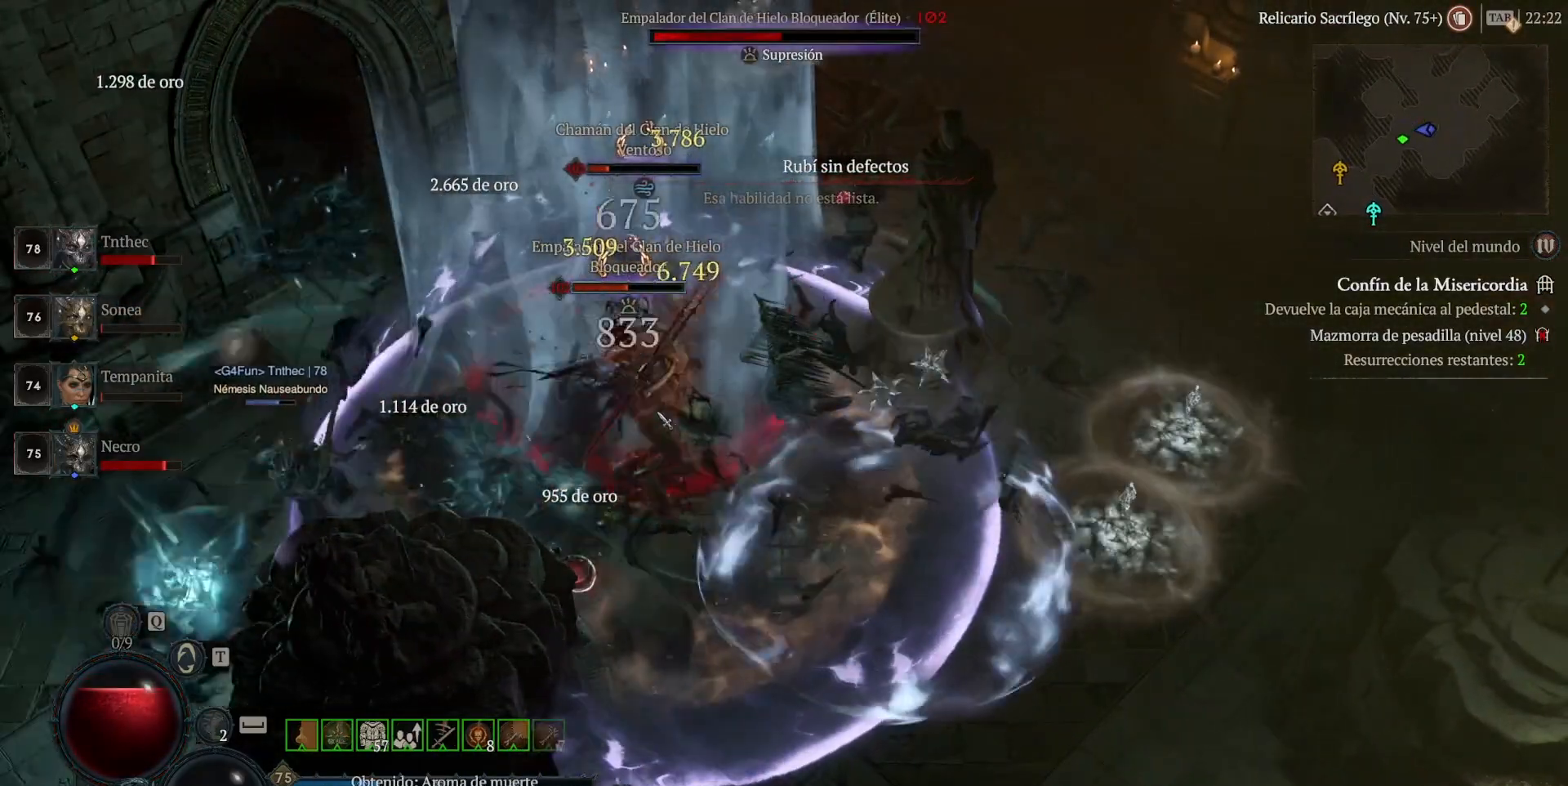
{"keys": [], "mouse": ["left"], "events": [[40, "mouse_right", "down"], [200, "mouse_right", "up"], [200, "shift", "up"], [280, "mouse_left", "down"]]}
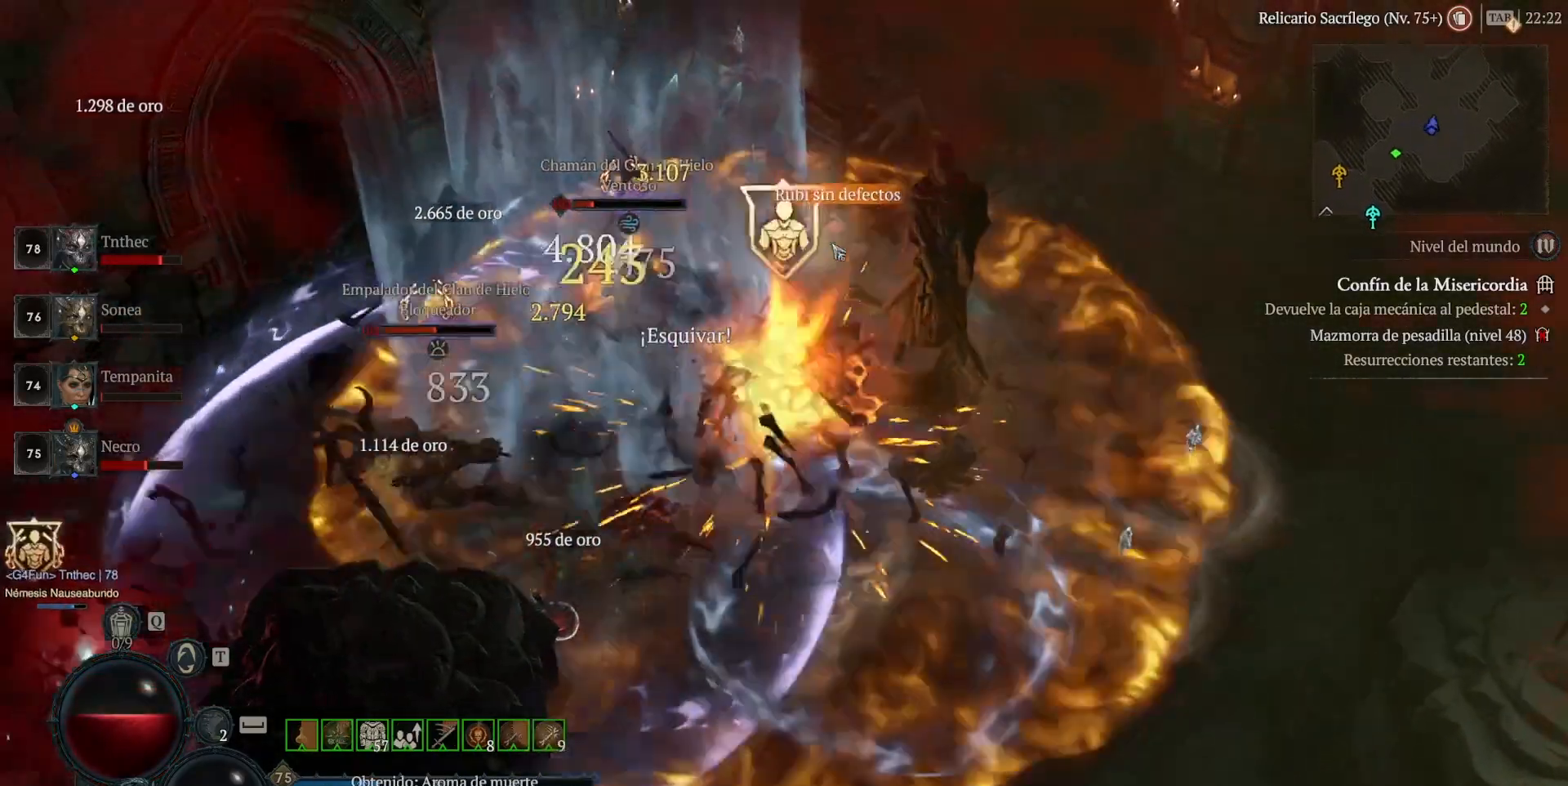
{"keys": [], "mouse": ["left"], "events": []}
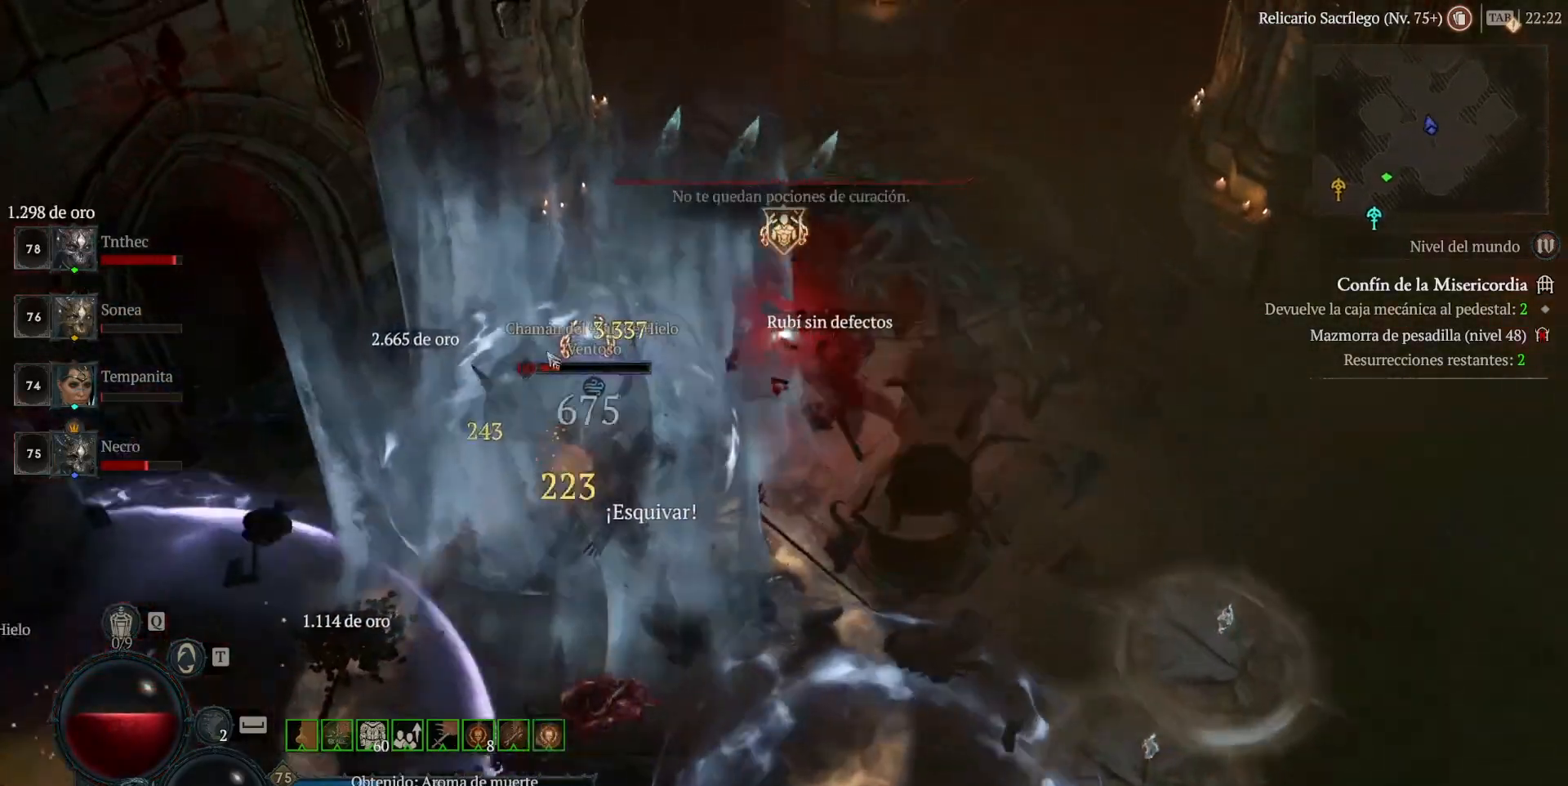
{"keys": [], "mouse": ["left"], "events": []}
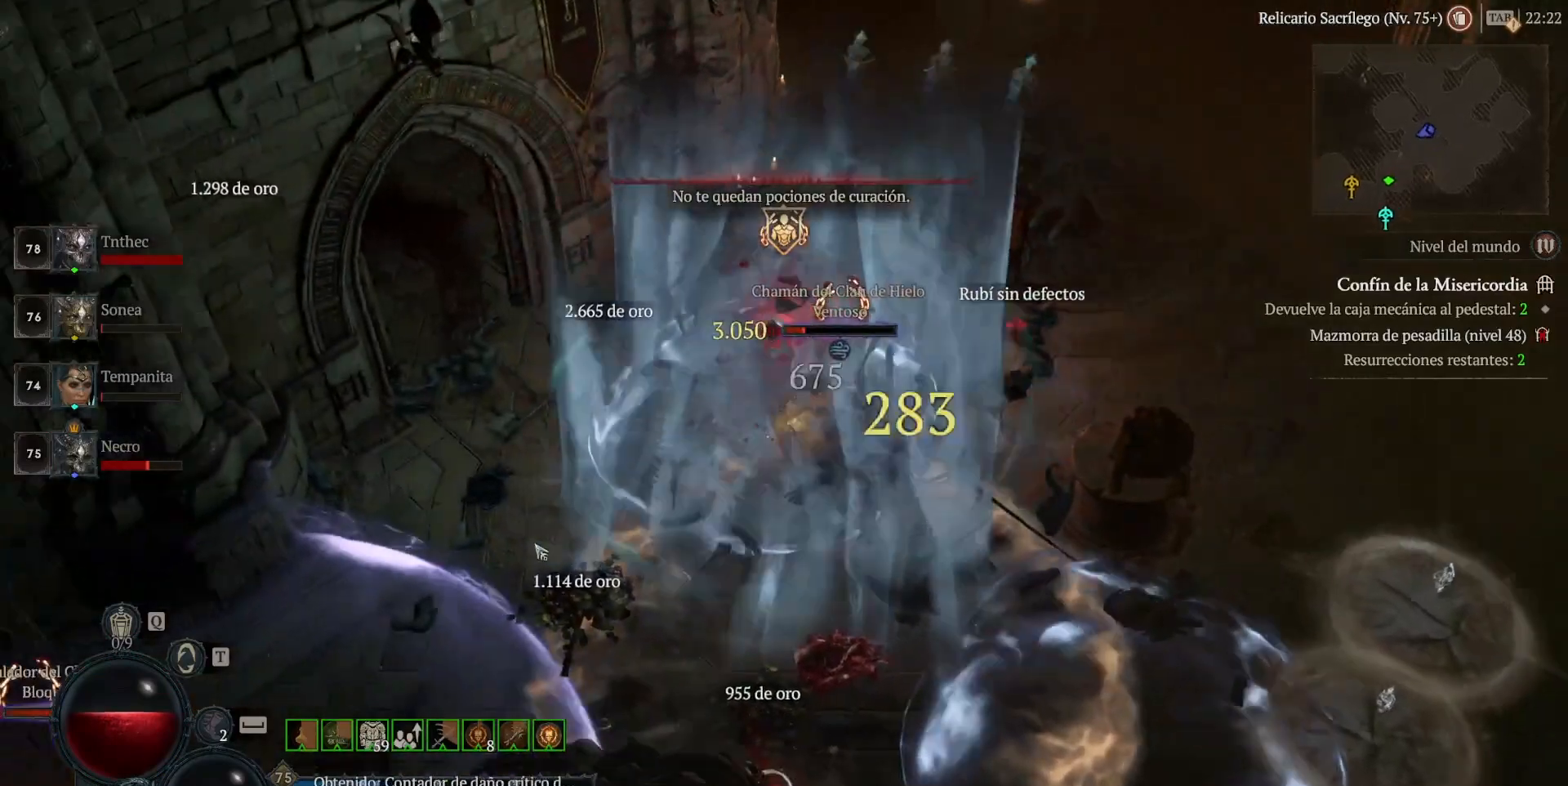
{"keys": [], "mouse": ["left"], "events": []}
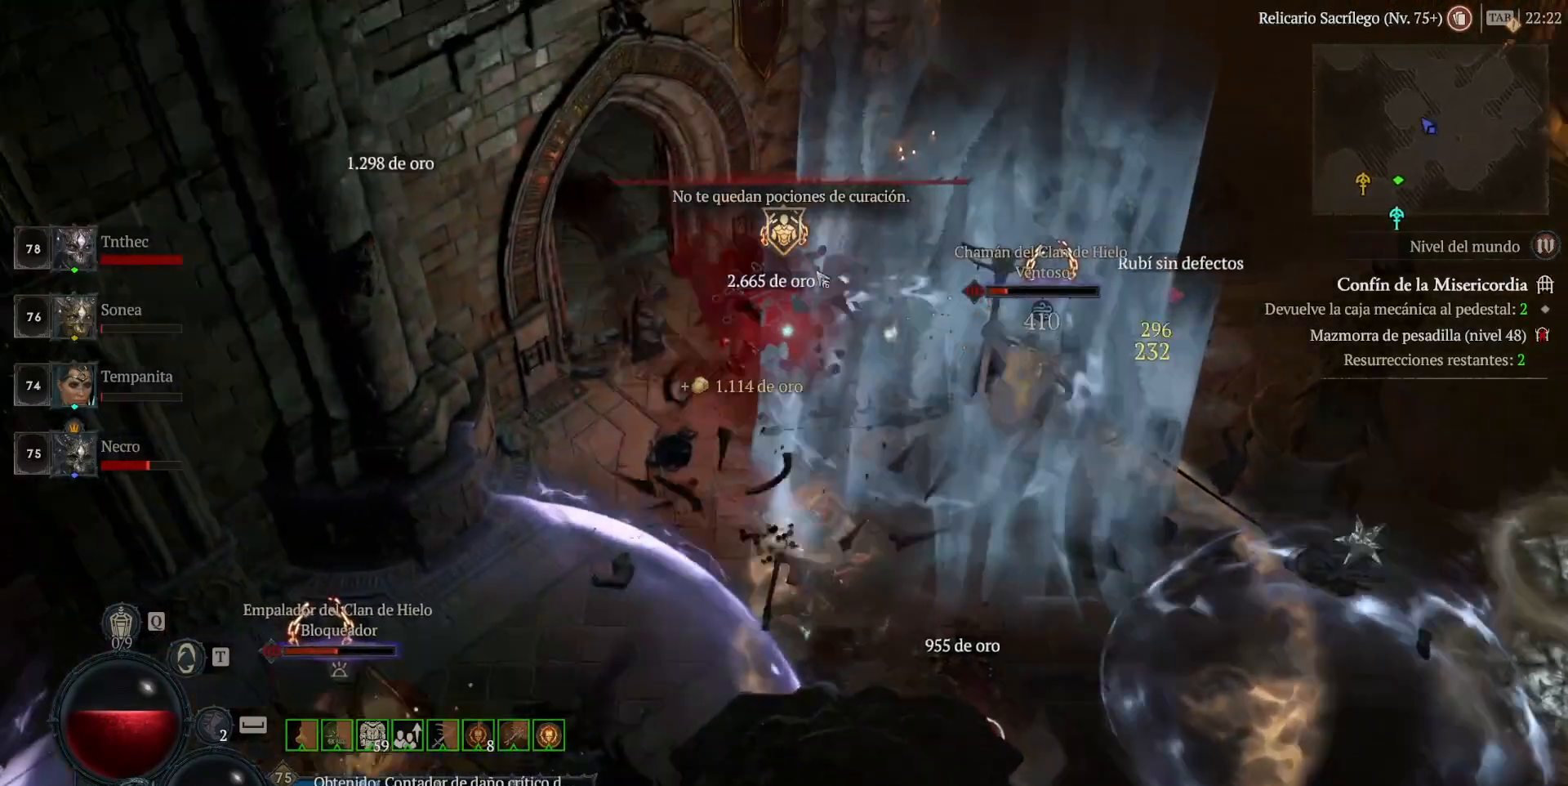
{"keys": [], "mouse": ["left"], "events": []}
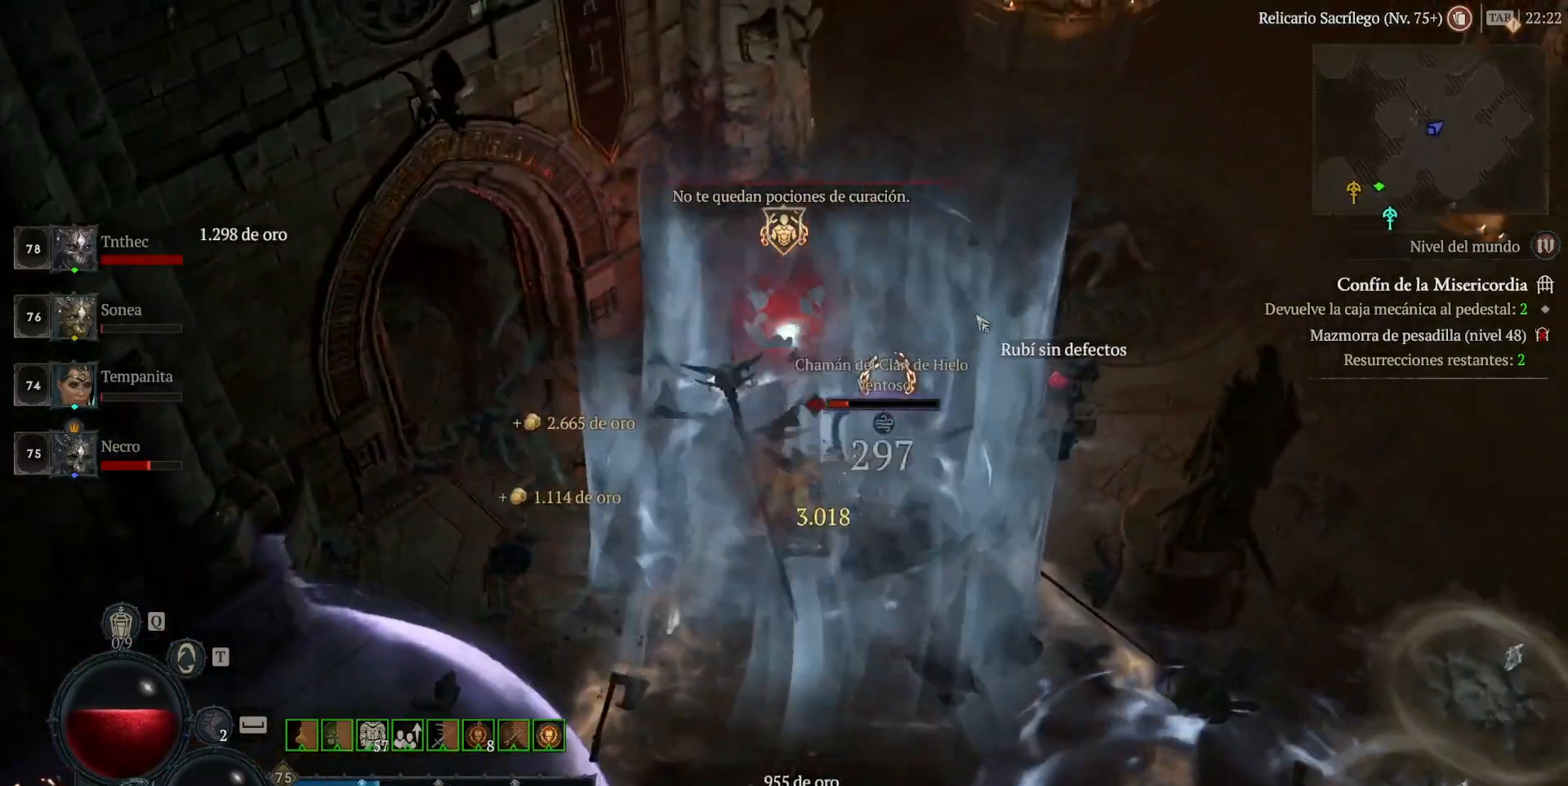
{"keys": [], "mouse": ["left"], "events": []}
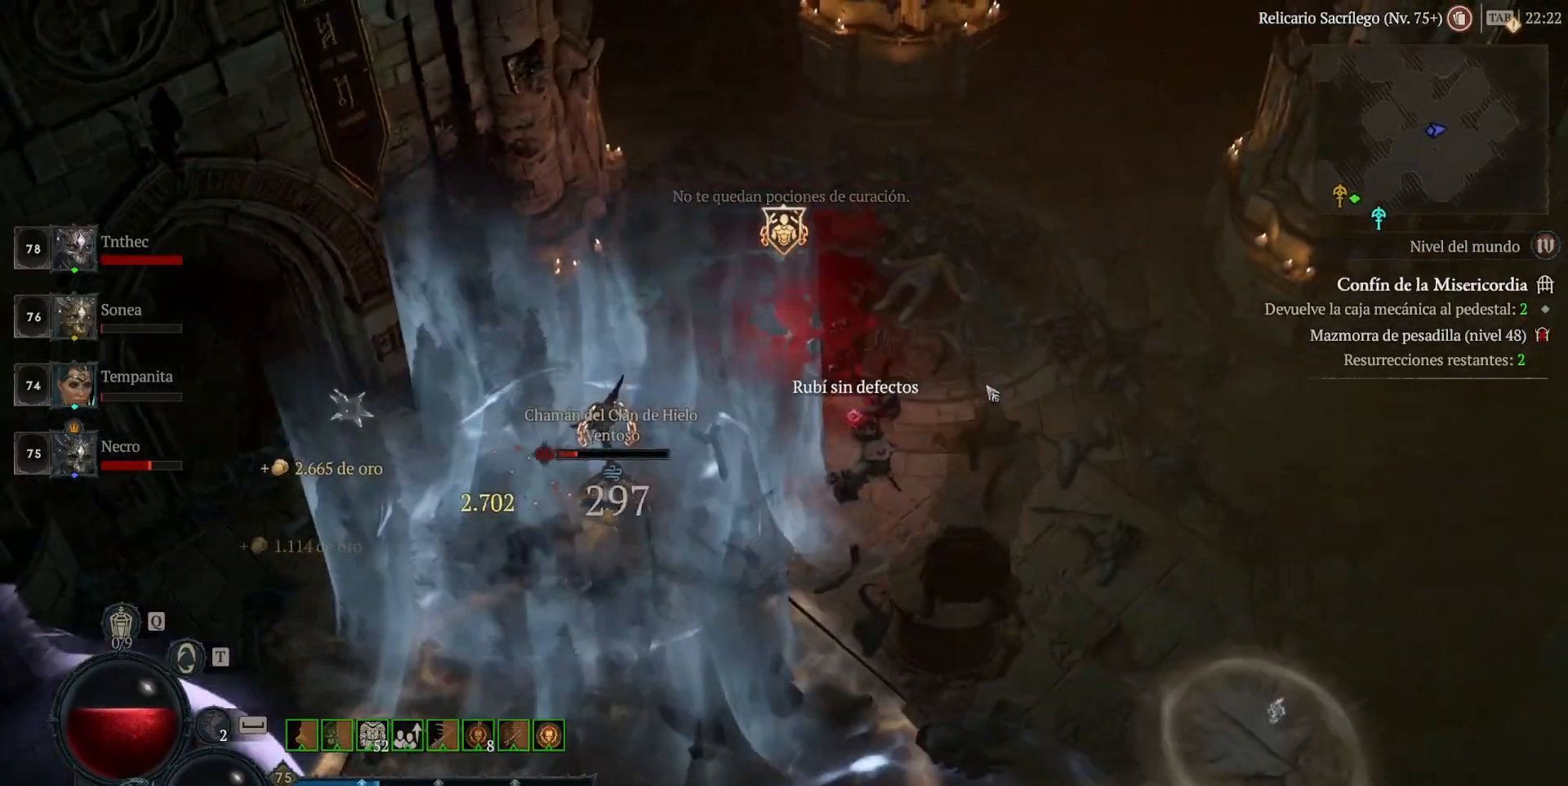
{"keys": ["shift"], "mouse": ["right"], "events": [[80, "mouse_left", "up"], [240, "shift", "down"], [360, "mouse_right", "down"]]}
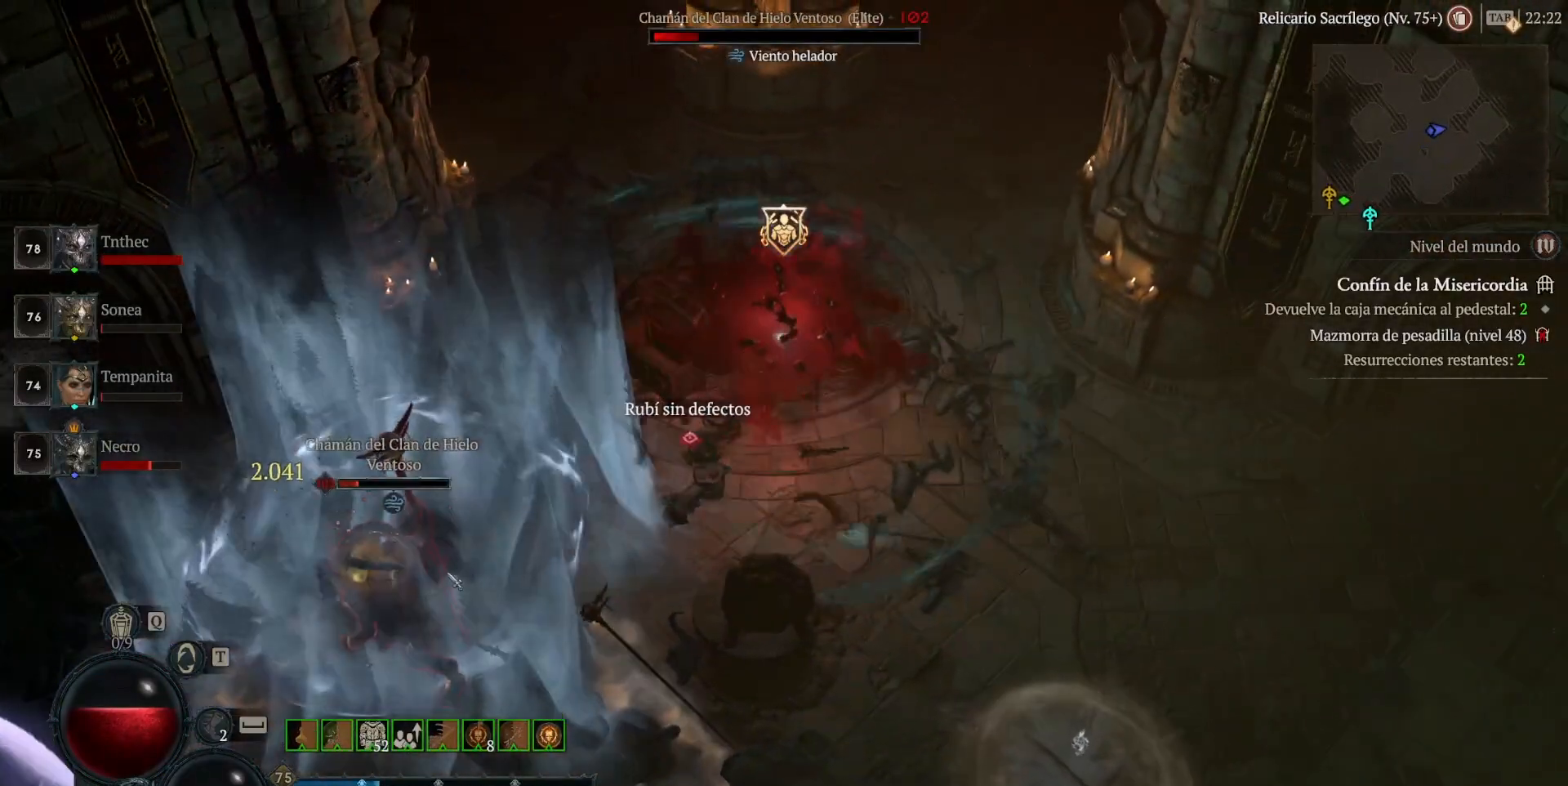
{"keys": ["shift"], "mouse": [], "events": [[40, "mouse_right", "up"], [120, "mouse_right", "down"], [240, "mouse_right", "up"], [360, "mouse_right", "down"], [480, "mouse_right", "up"]]}
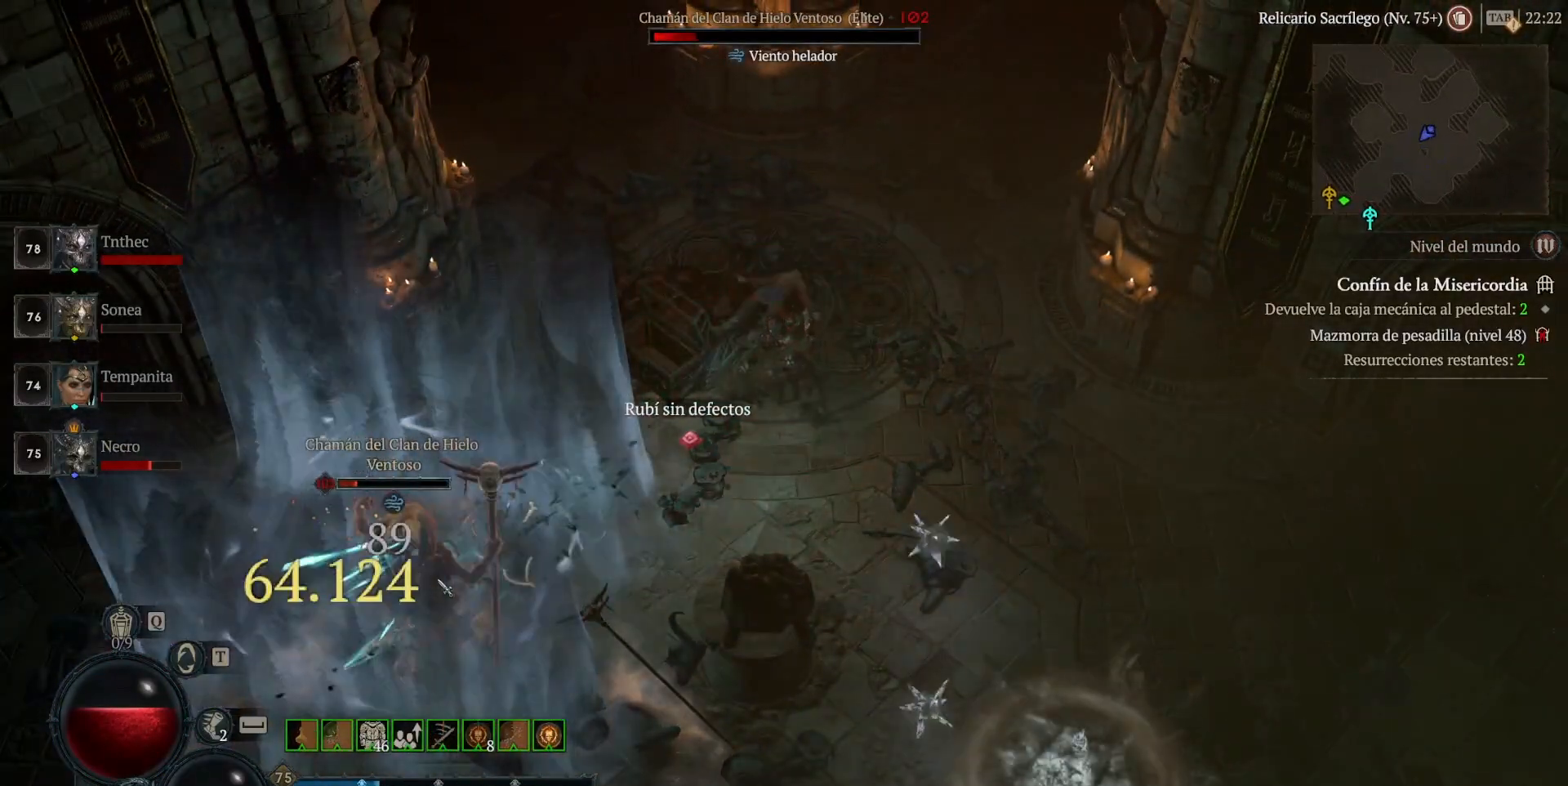
{"keys": ["shift"], "mouse": [], "events": [[40, "mouse_right", "down"], [160, "mouse_right", "up"], [280, "mouse_right", "down"], [400, "mouse_right", "up"]]}
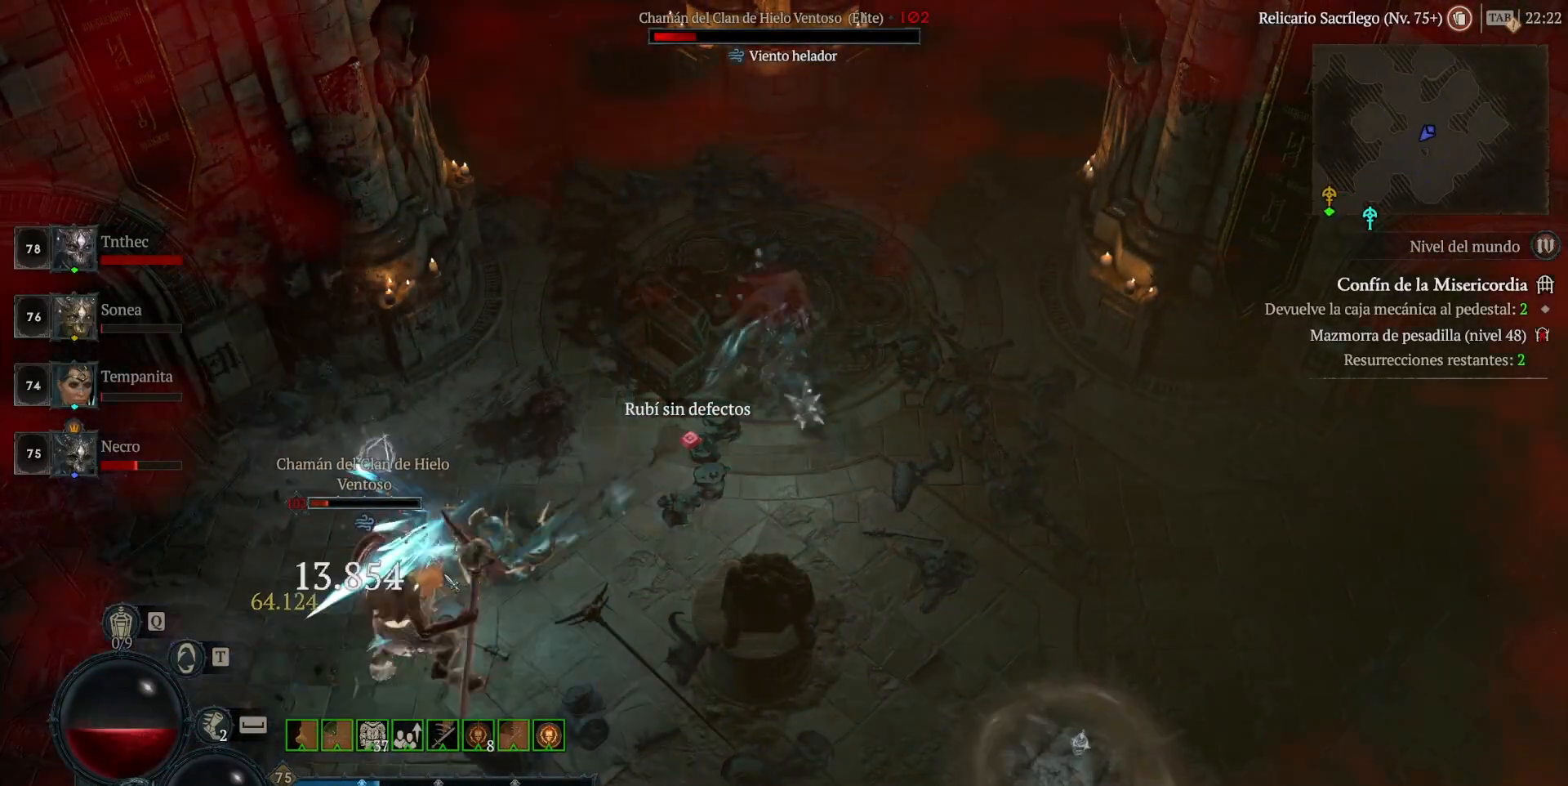
{"keys": ["shift"], "mouse": [], "events": [[40, "mouse_right", "down"], [120, "mouse_right", "up"], [200, "mouse_right", "down"], [360, "mouse_right", "up"], [440, "mouse_right", "down"], [480, "mouse_right", "up"]]}
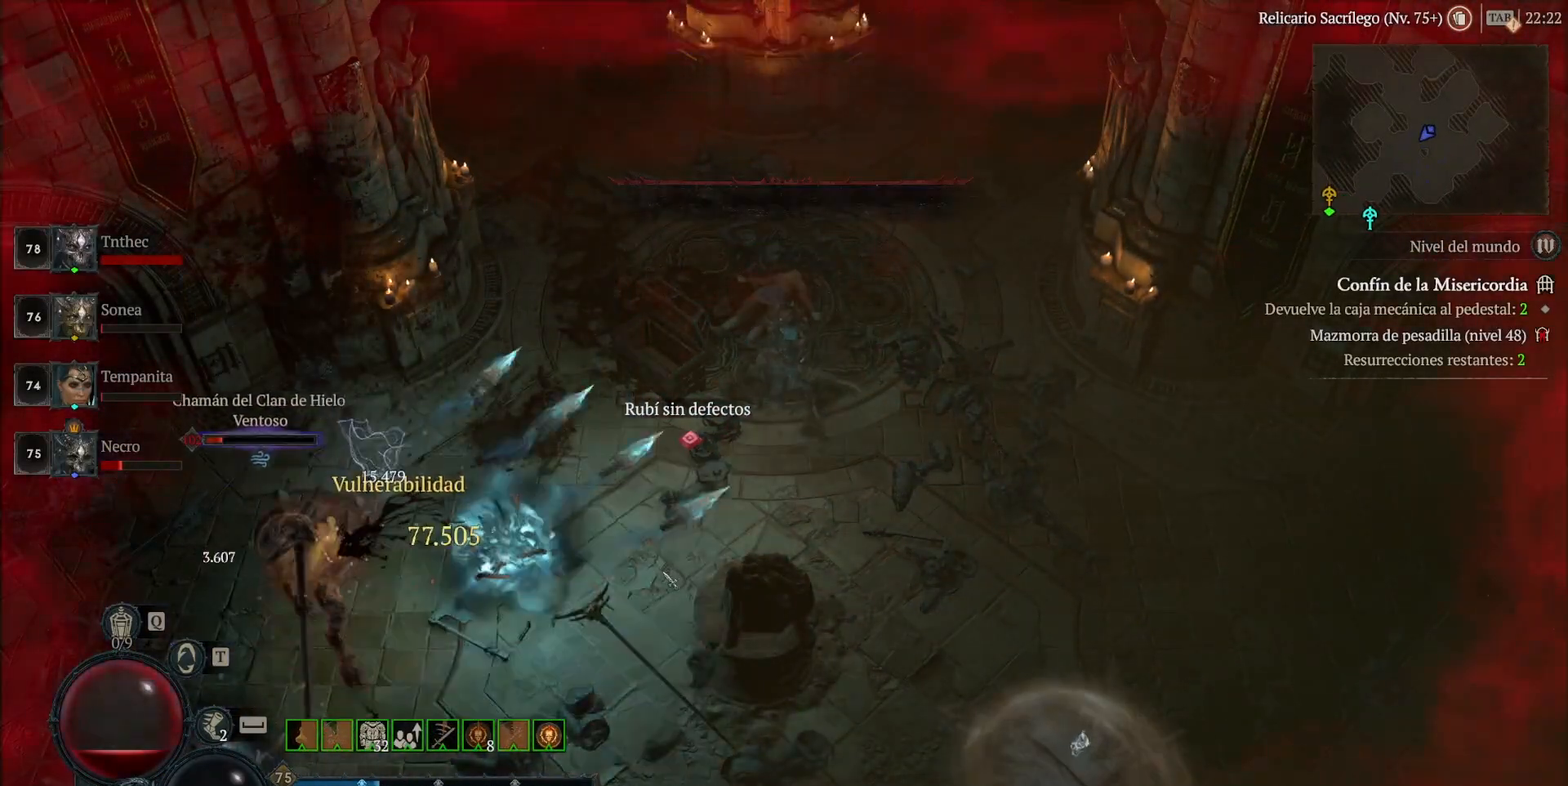
{"keys": [], "mouse": ["left"], "events": [[40, "shift", "up"], [120, "mouse_left", "down"]]}
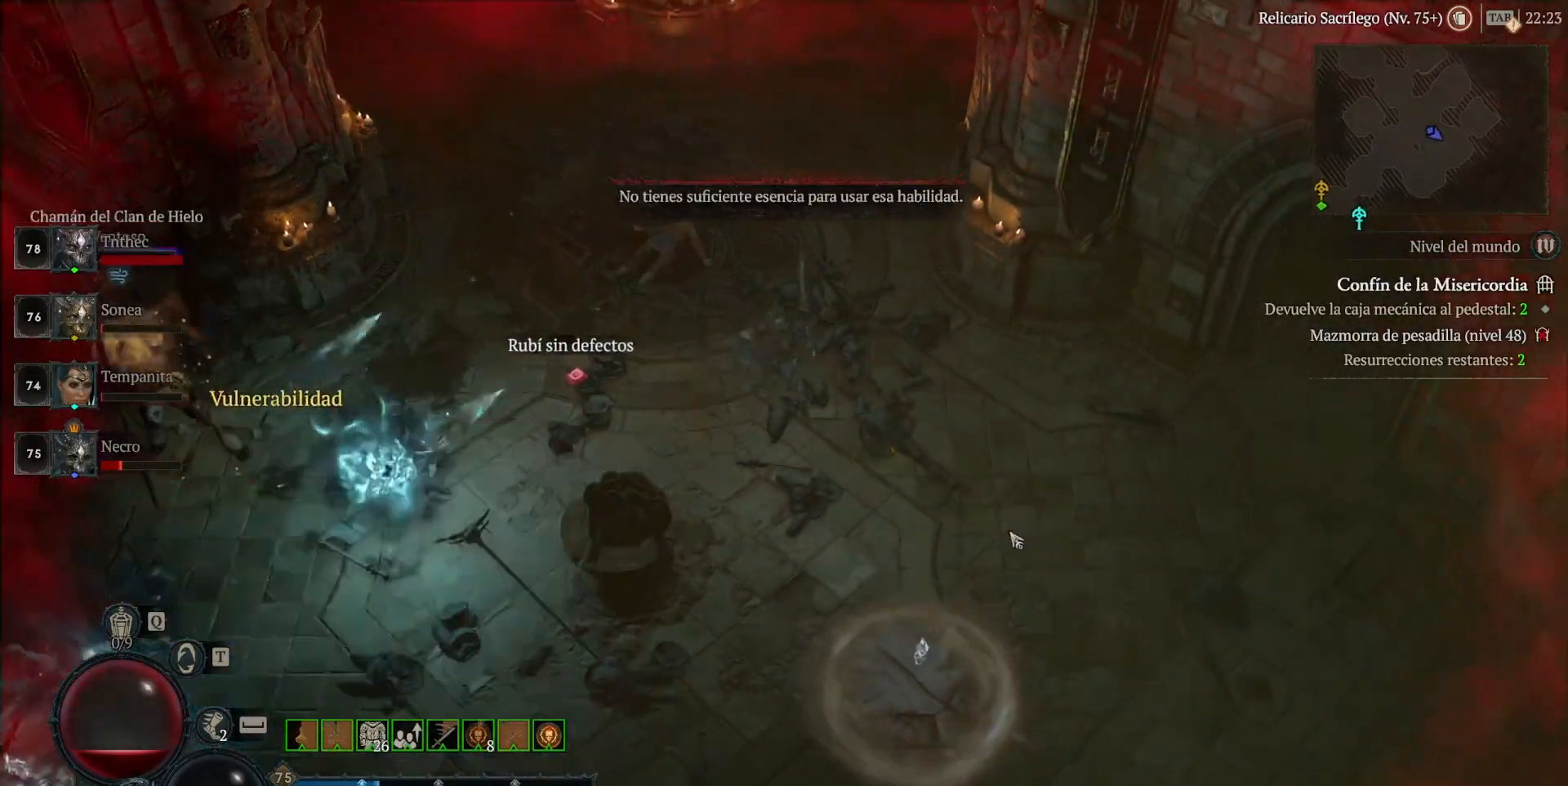
{"keys": [], "mouse": ["left"], "events": []}
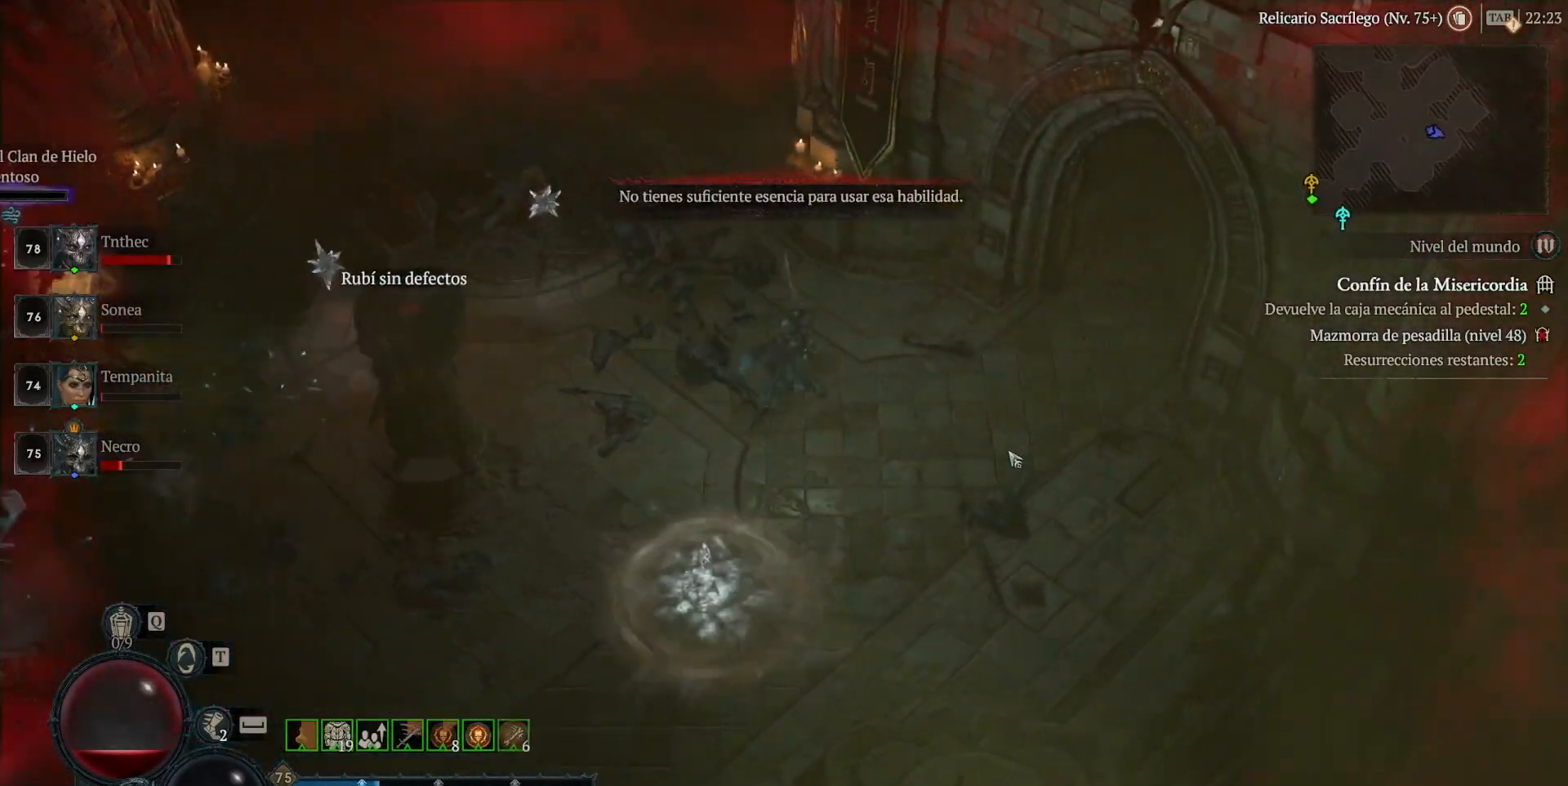
{"keys": [], "mouse": ["left"], "events": []}
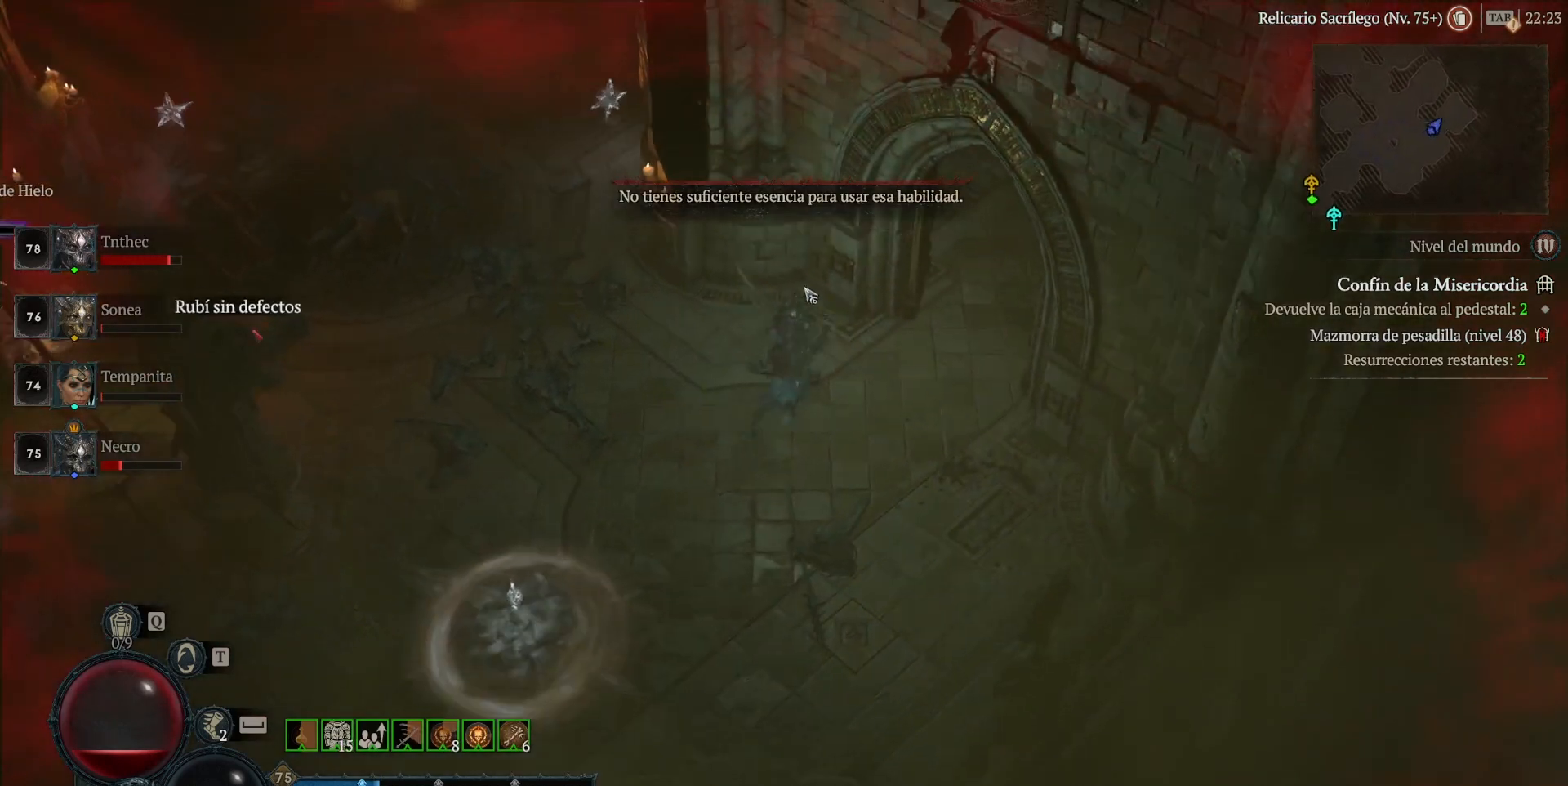
{"keys": [], "mouse": ["left"], "events": []}
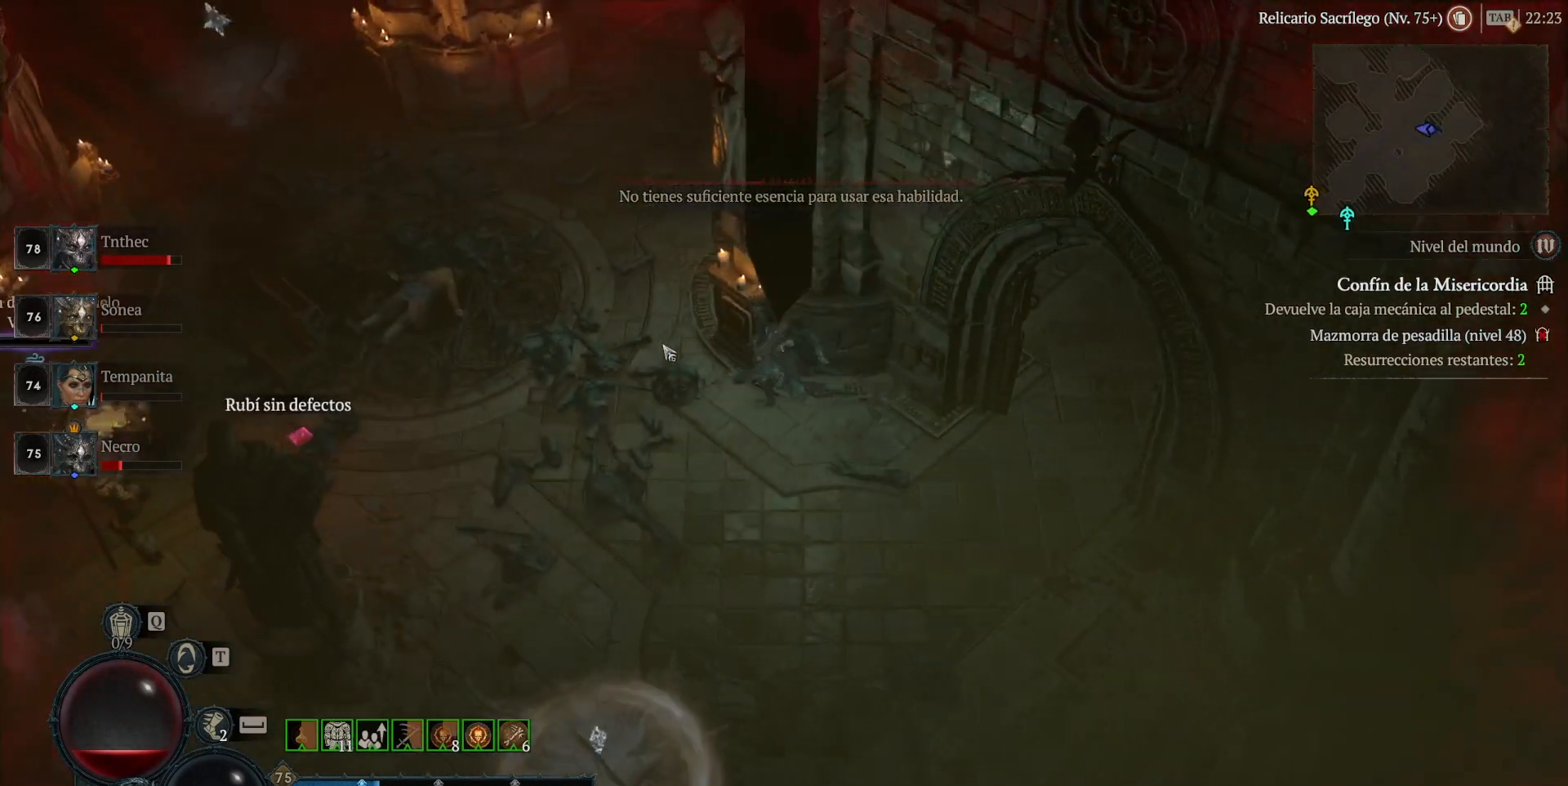
{"keys": [], "mouse": ["left"], "events": []}
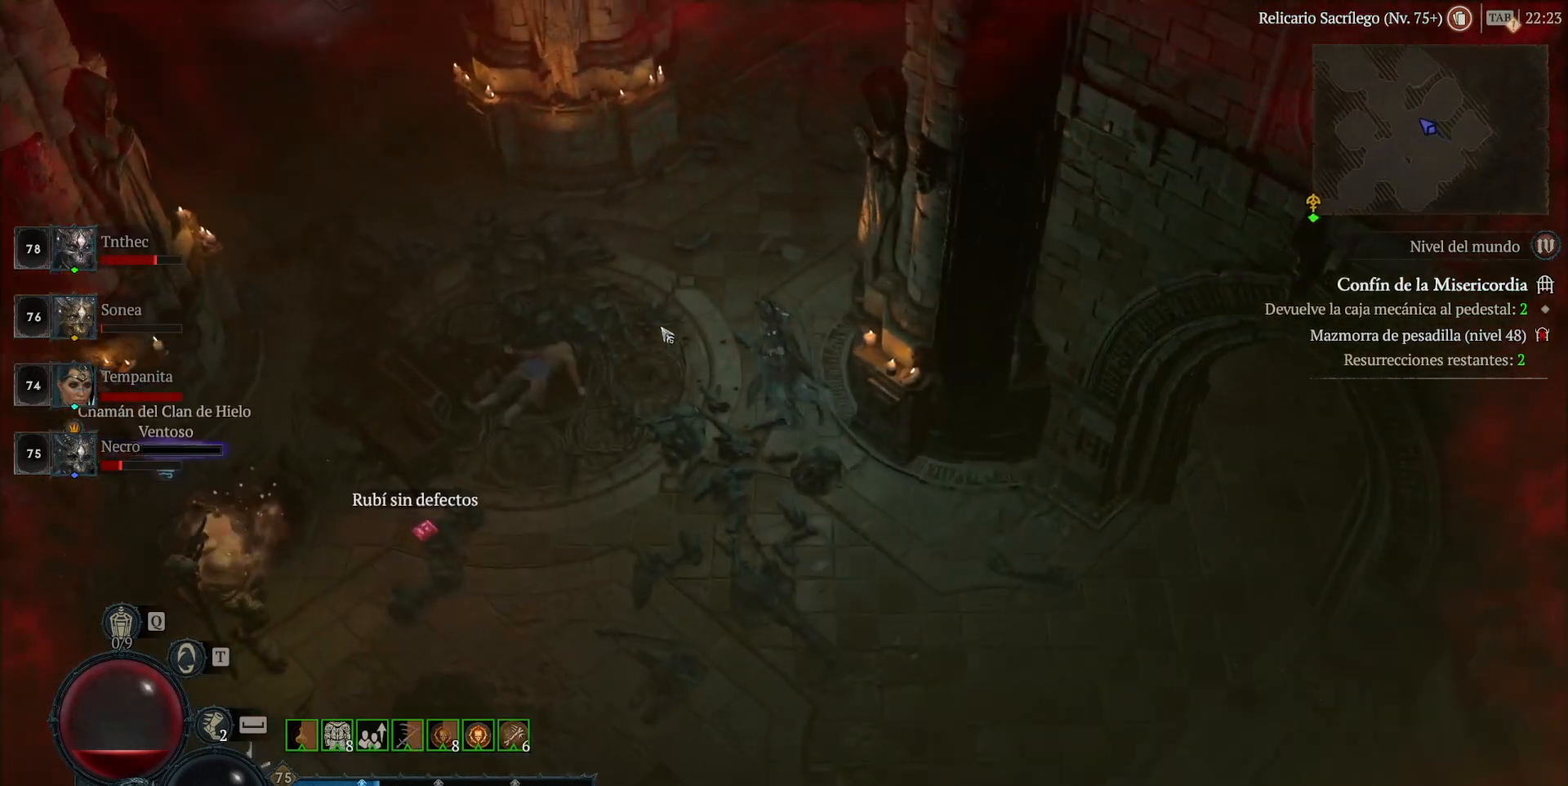
{"keys": [], "mouse": ["left"], "events": []}